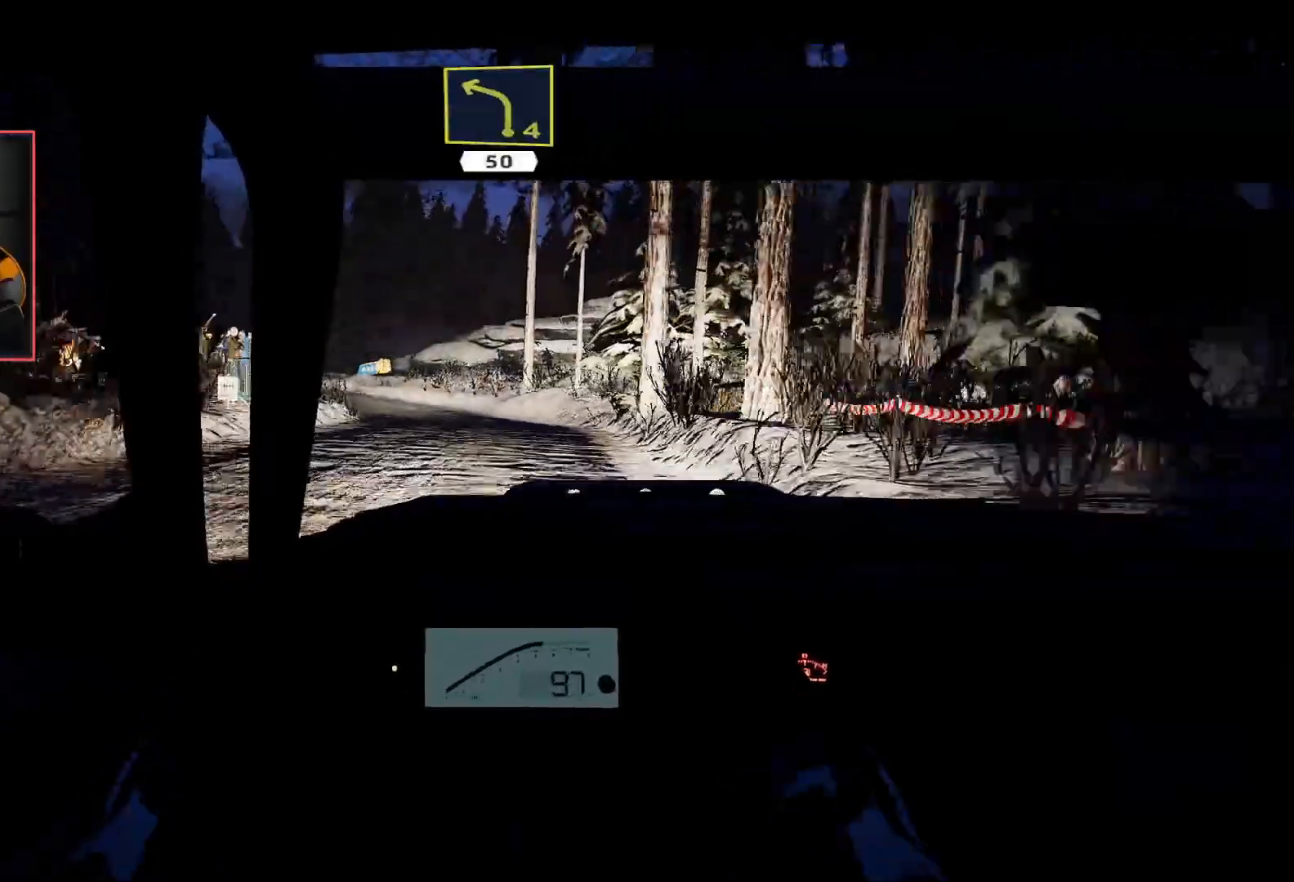
Gameplay with a controller (Xbox layout); each line is a JSON object with the inputs held at the frame after it. "events" lists button and stick changes between this image and that frame as [ms after this image, input, new state], when the widget could be followed in between.
{"buttons": ["L2", "R2"], "left_stick": "down-left", "right_stick": "center", "events": [[117, "left_stick", "left"], [350, "left_stick", "center"], [417, "L2", "down"], [467, "left_stick", "down-left"]]}
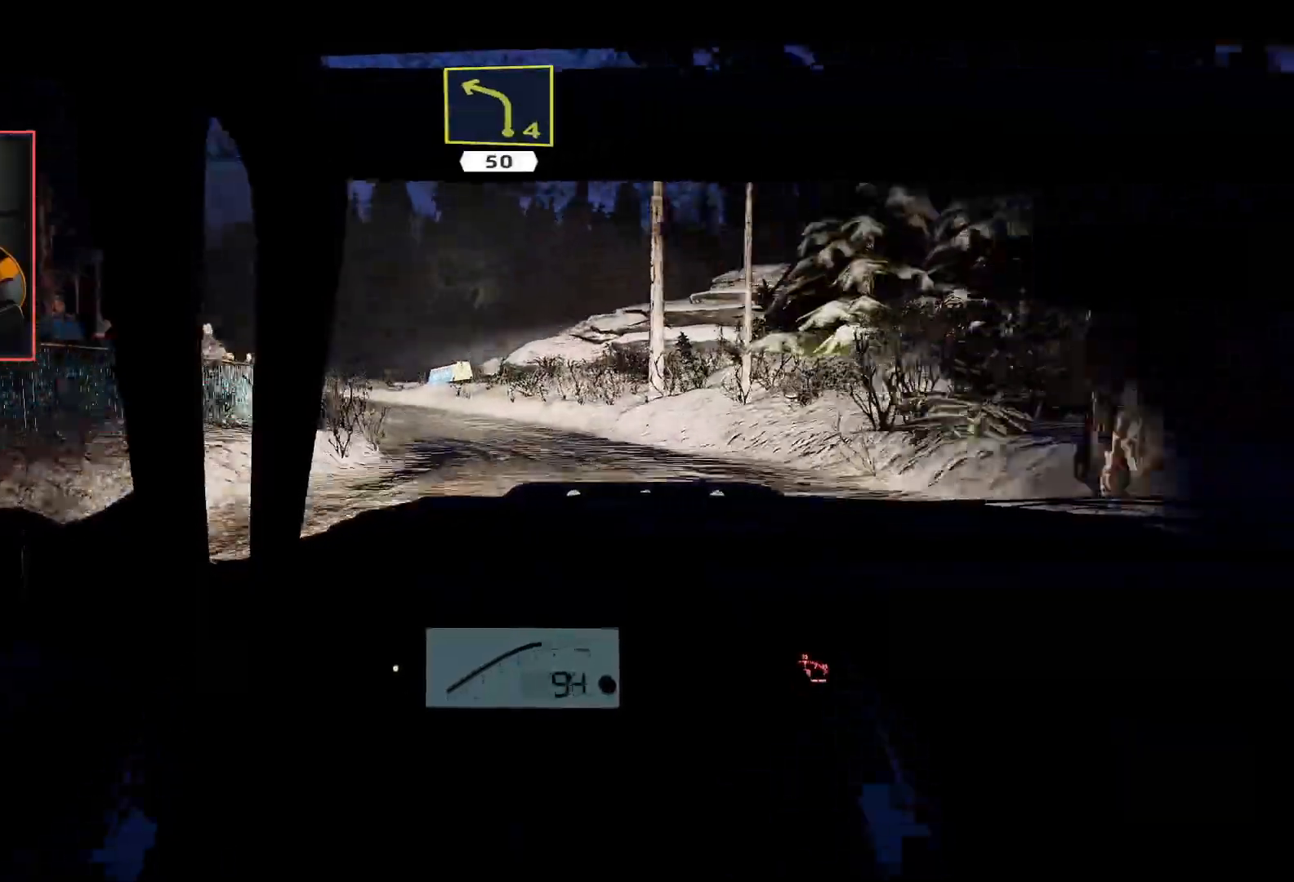
{"buttons": ["R2"], "left_stick": "center", "right_stick": "center", "events": [[33, "R2", "up"], [200, "L2", "up"], [217, "DPAD_RIGHT", "down"], [217, "left_stick", "center"], [367, "DPAD_RIGHT", "up"], [400, "R2", "down"]]}
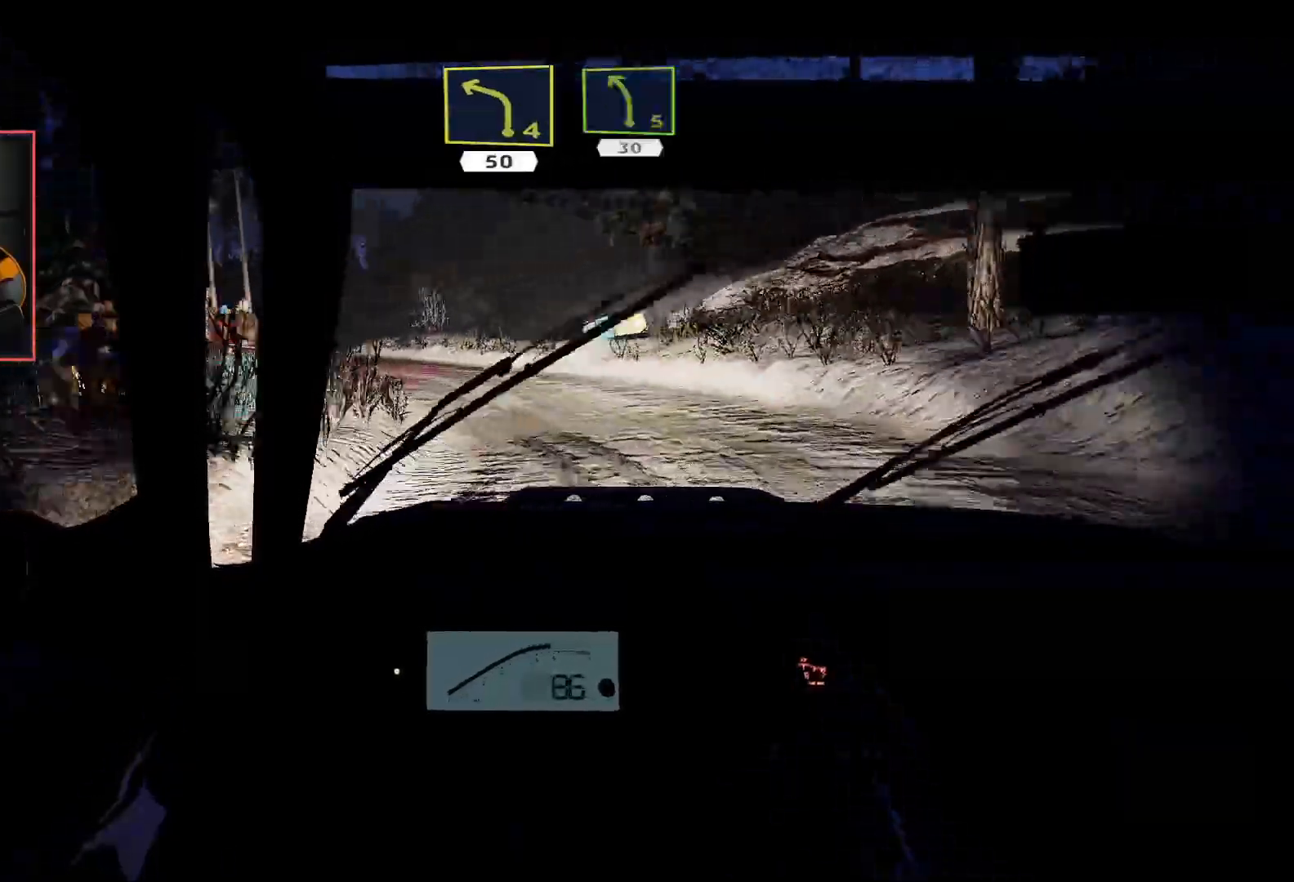
{"buttons": ["R2"], "left_stick": "left", "right_stick": "center", "events": [[200, "left_stick", "left"]]}
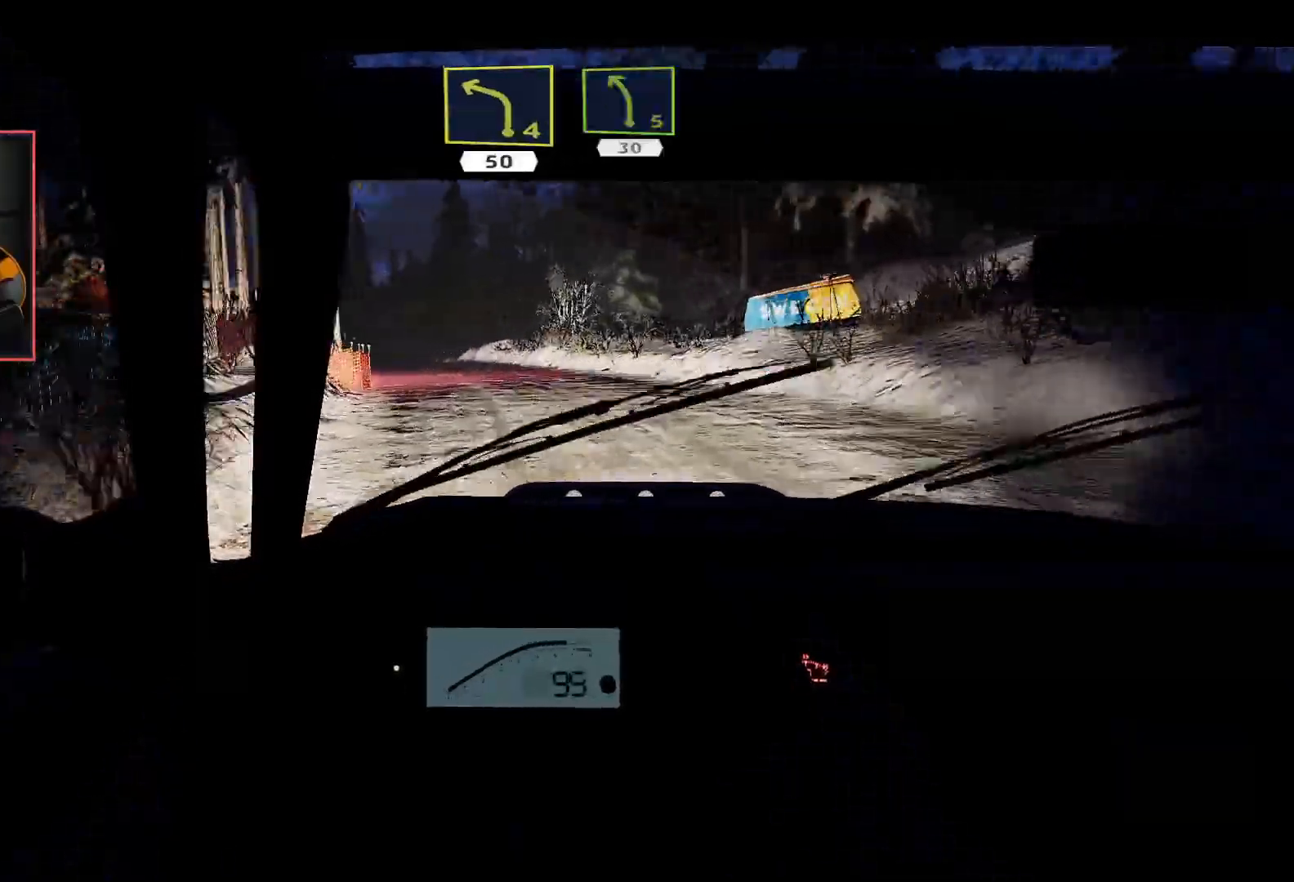
{"buttons": ["R2"], "left_stick": "center", "right_stick": "center", "events": [[50, "left_stick", "center"]]}
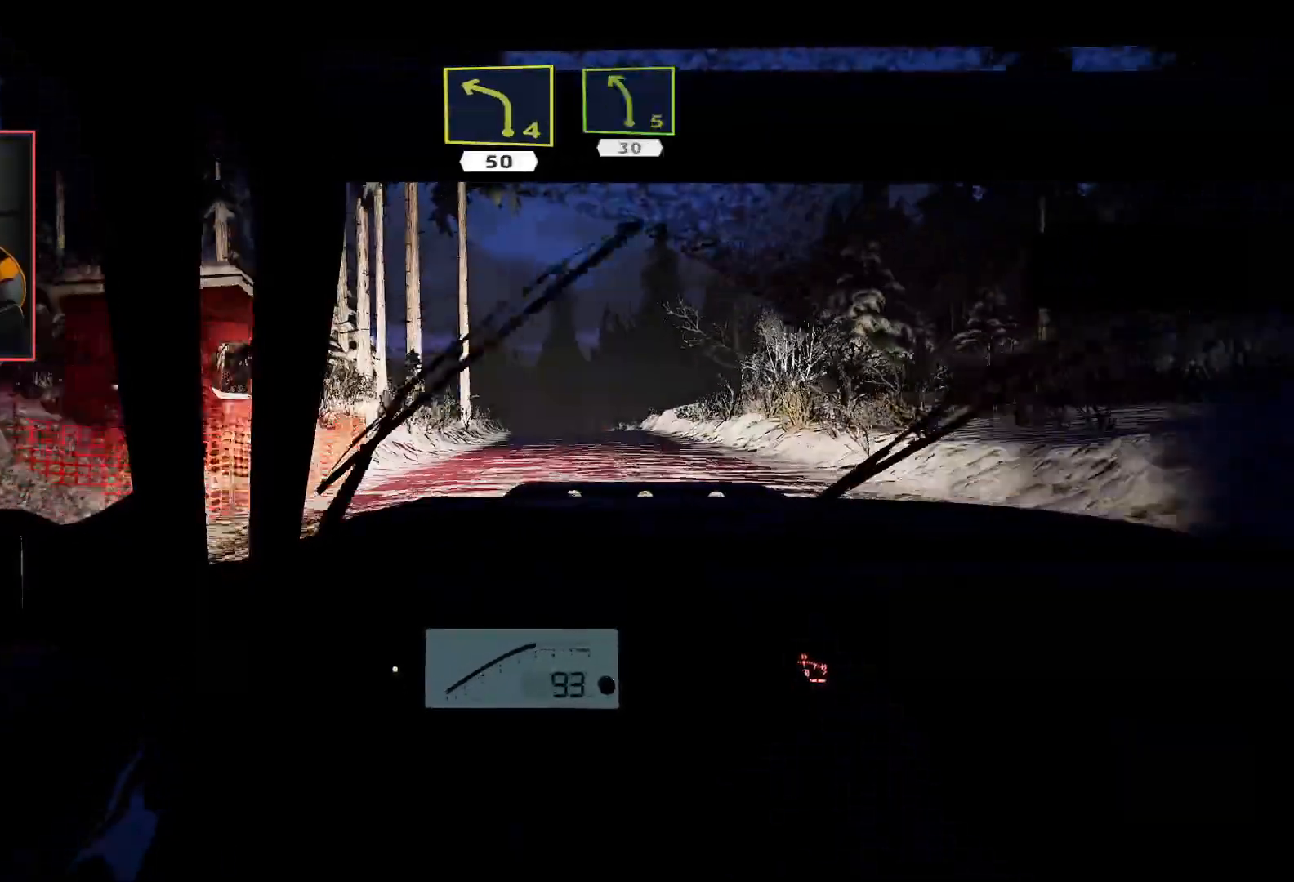
{"buttons": ["R2"], "left_stick": "center", "right_stick": "center", "events": [[300, "left_stick", "right"], [483, "left_stick", "center"]]}
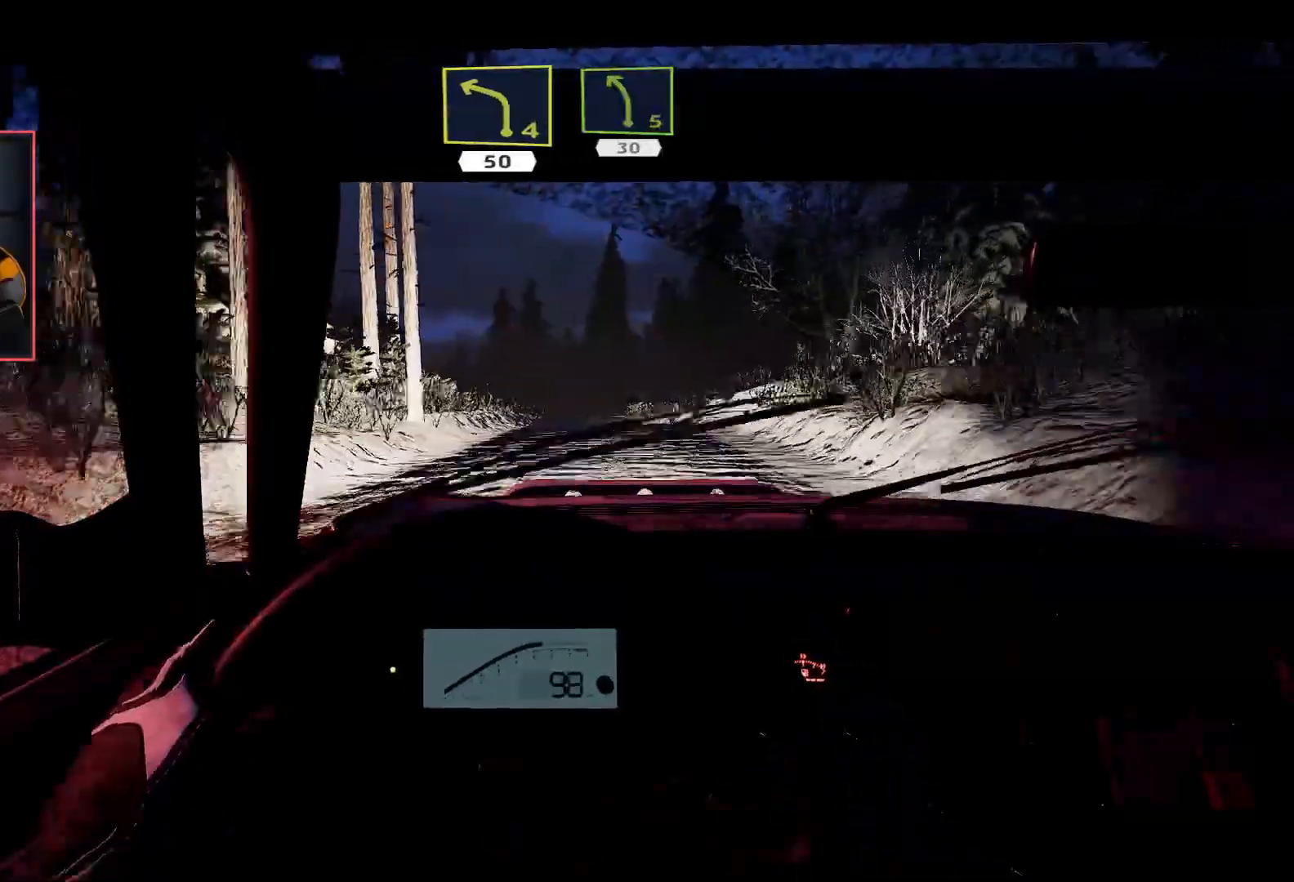
{"buttons": ["R2"], "left_stick": "center", "right_stick": "center", "events": []}
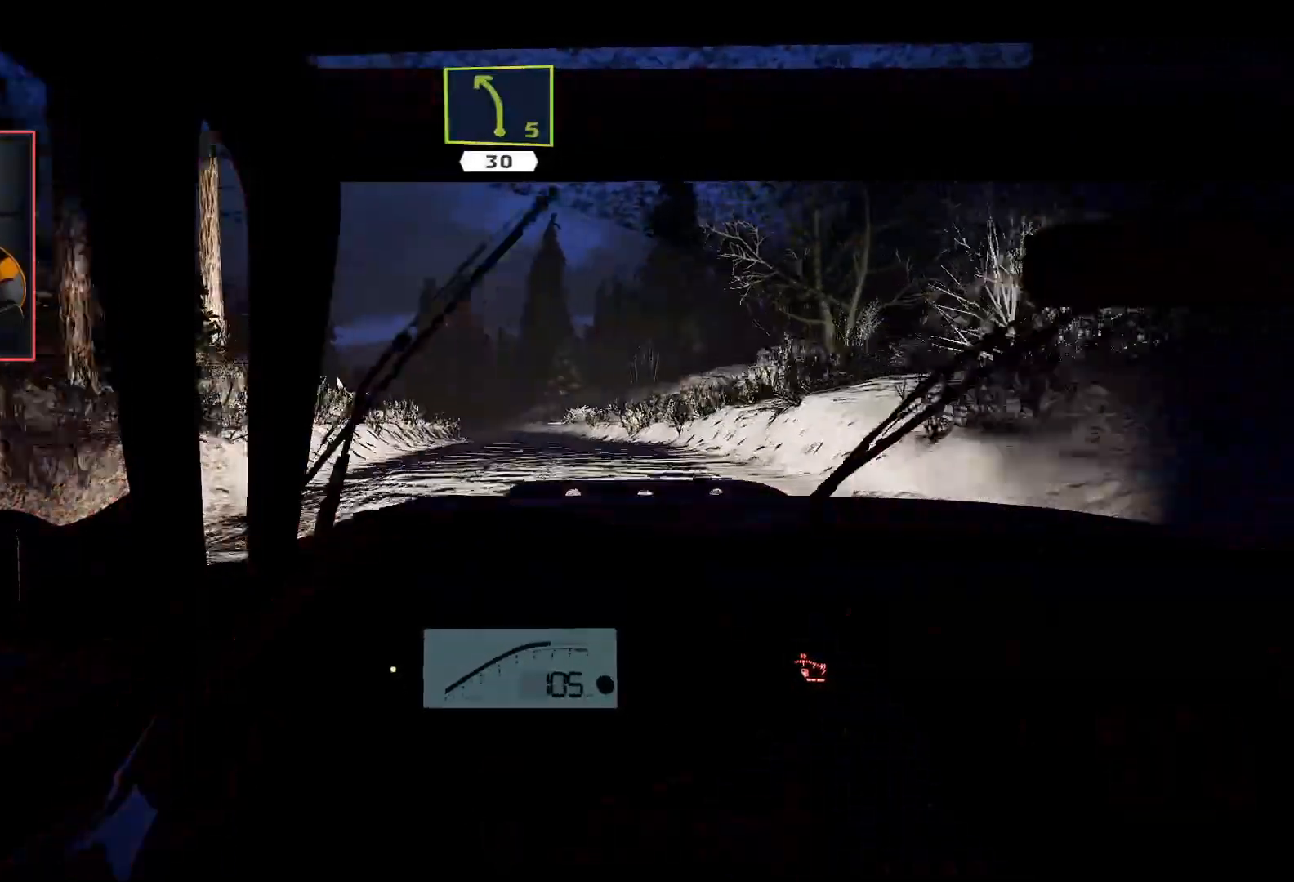
{"buttons": ["R2"], "left_stick": "center", "right_stick": "center", "events": []}
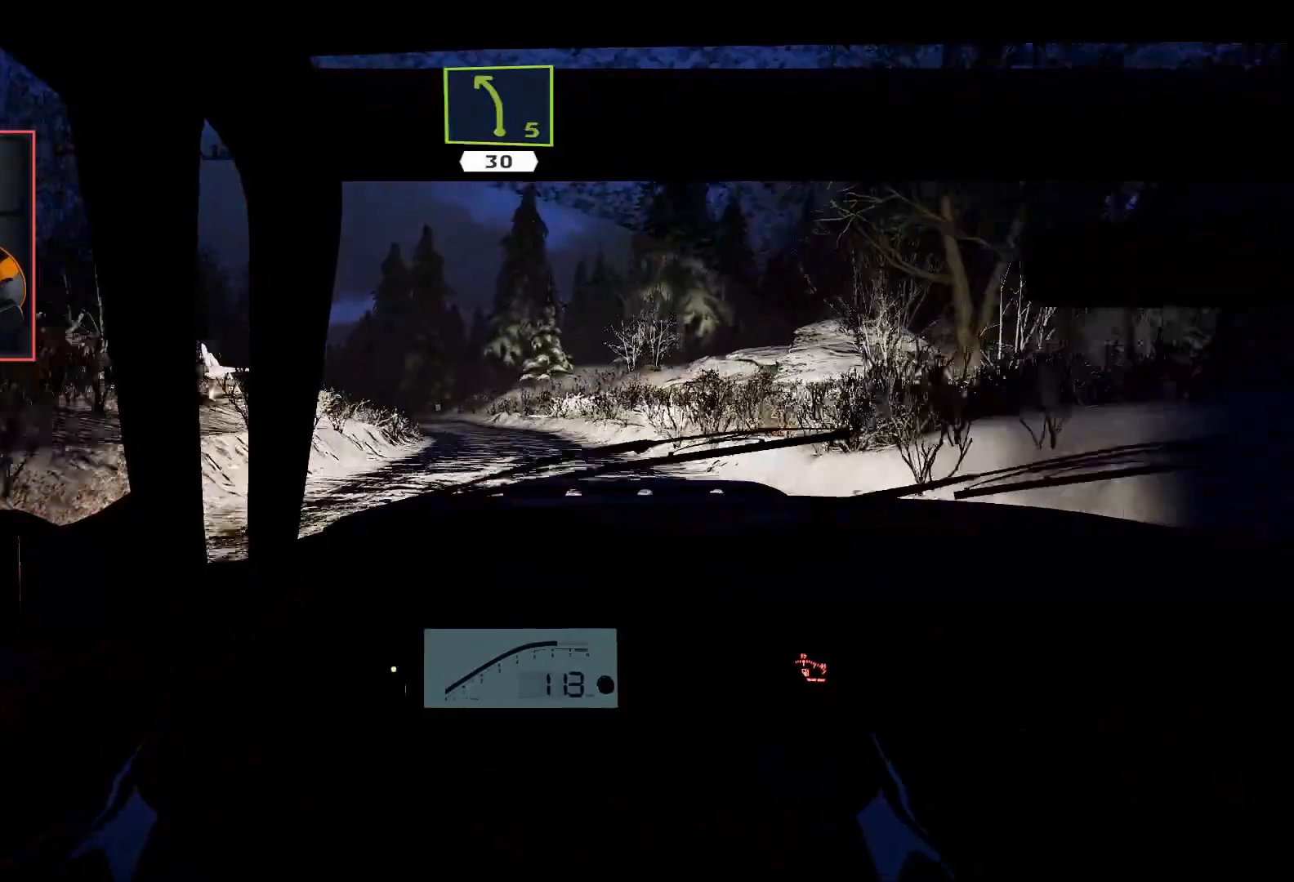
{"buttons": ["R2"], "left_stick": "center", "right_stick": "center", "events": [[100, "left_stick", "left"], [367, "left_stick", "center"]]}
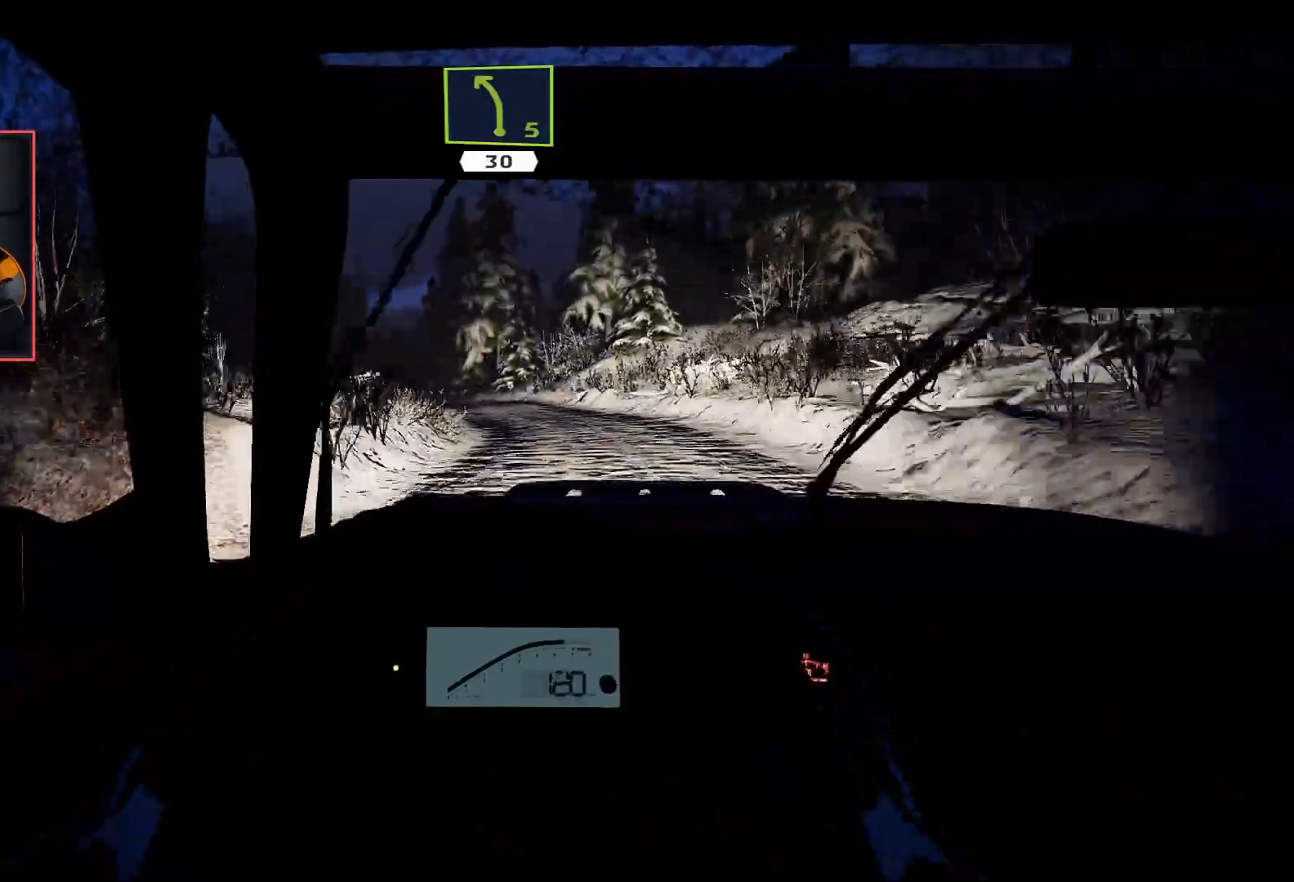
{"buttons": ["R2"], "left_stick": "center", "right_stick": "center", "events": [[200, "left_stick", "right"], [350, "left_stick", "center"]]}
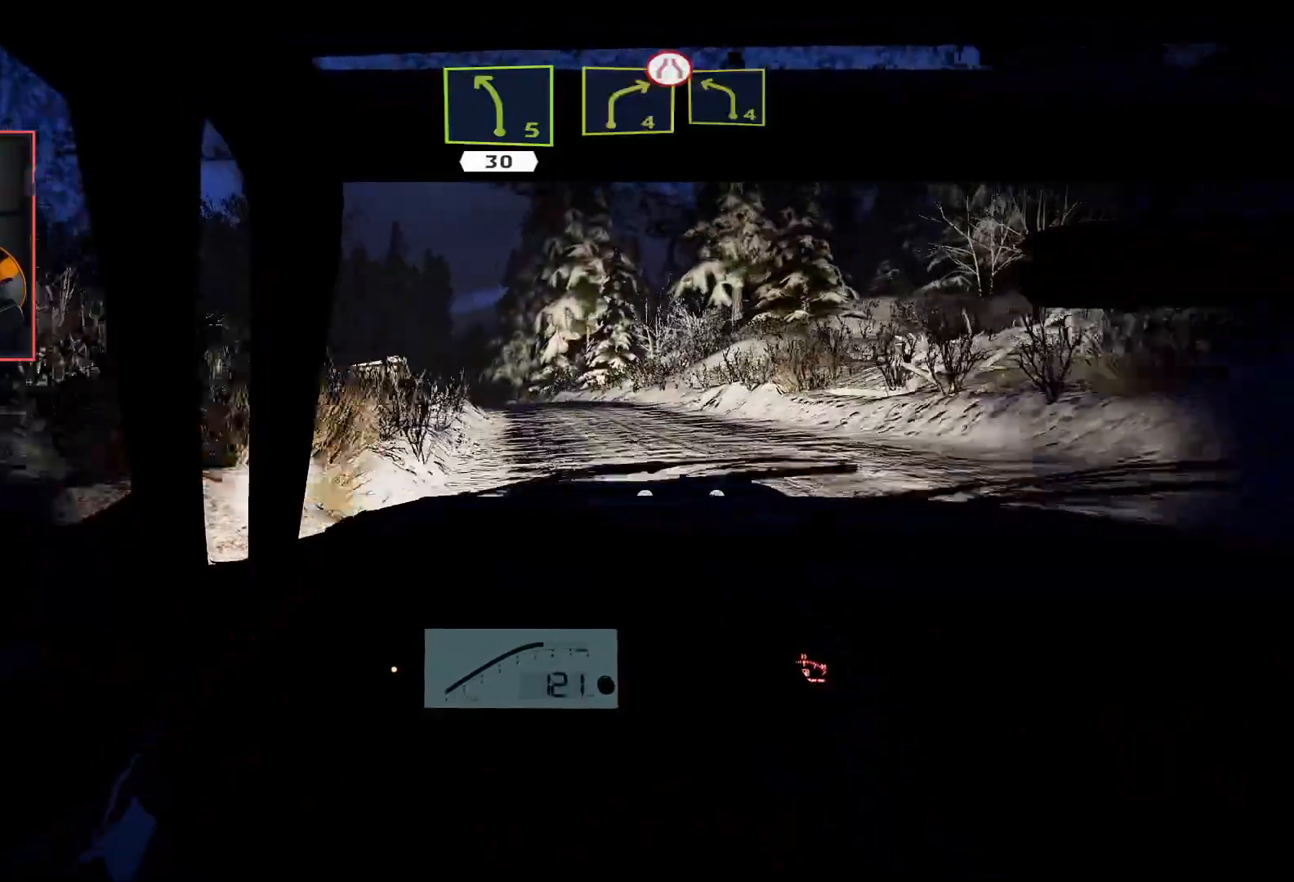
{"buttons": ["R2"], "left_stick": "center", "right_stick": "center", "events": [[183, "left_stick", "left"], [433, "left_stick", "center"]]}
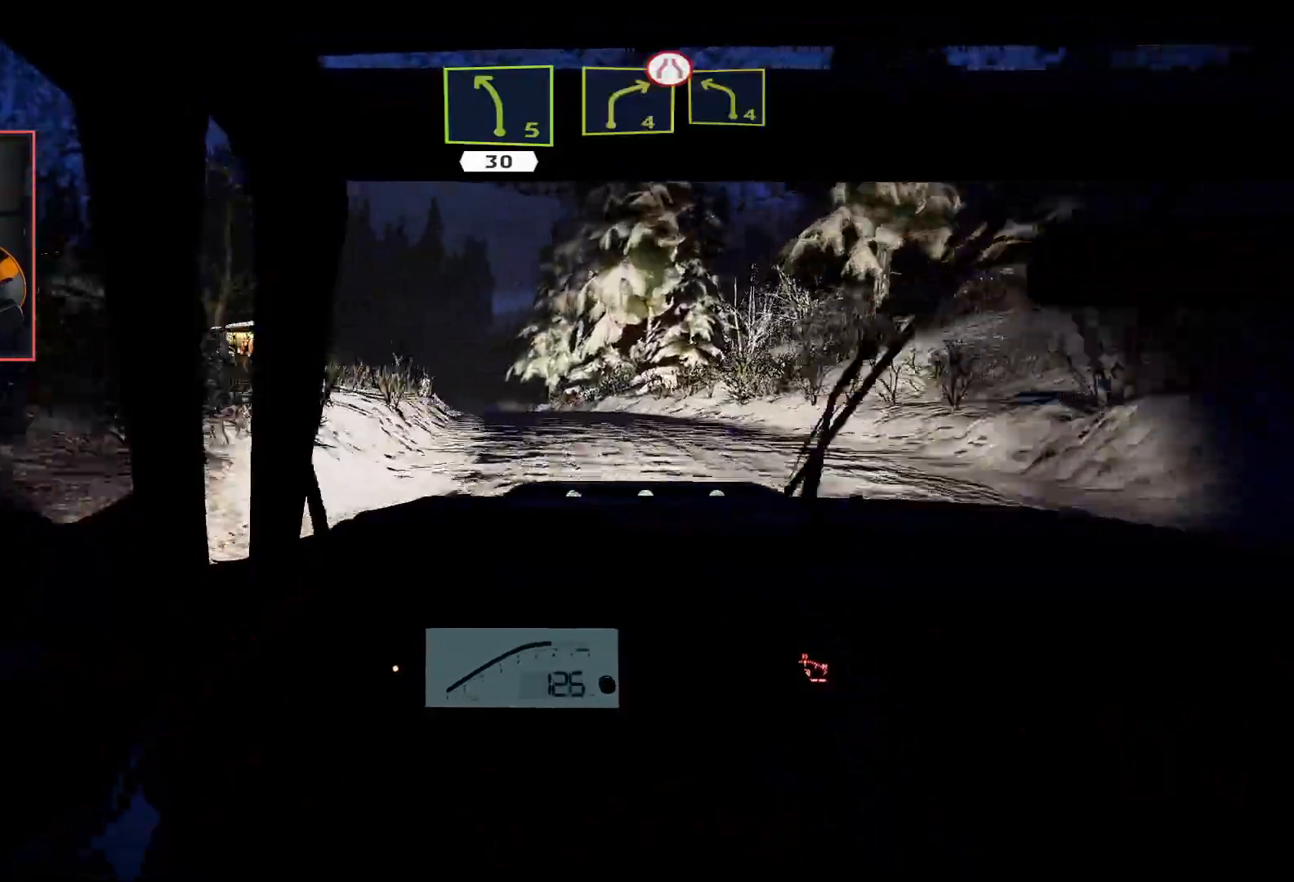
{"buttons": ["R2"], "left_stick": "center", "right_stick": "center", "events": [[83, "left_stick", "left"], [283, "left_stick", "center"]]}
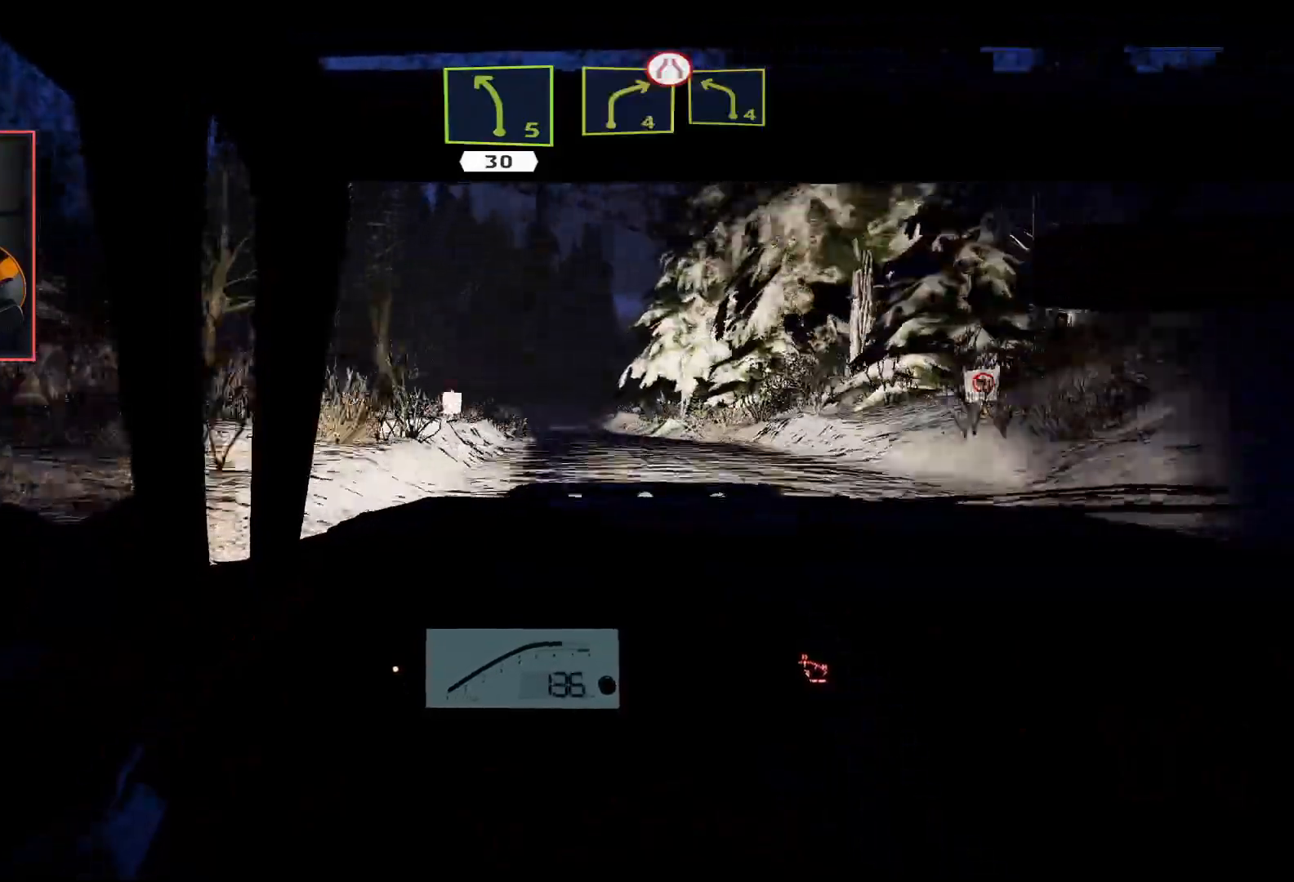
{"buttons": ["R2"], "left_stick": "center", "right_stick": "center", "events": [[167, "left_stick", "right"], [367, "left_stick", "center"]]}
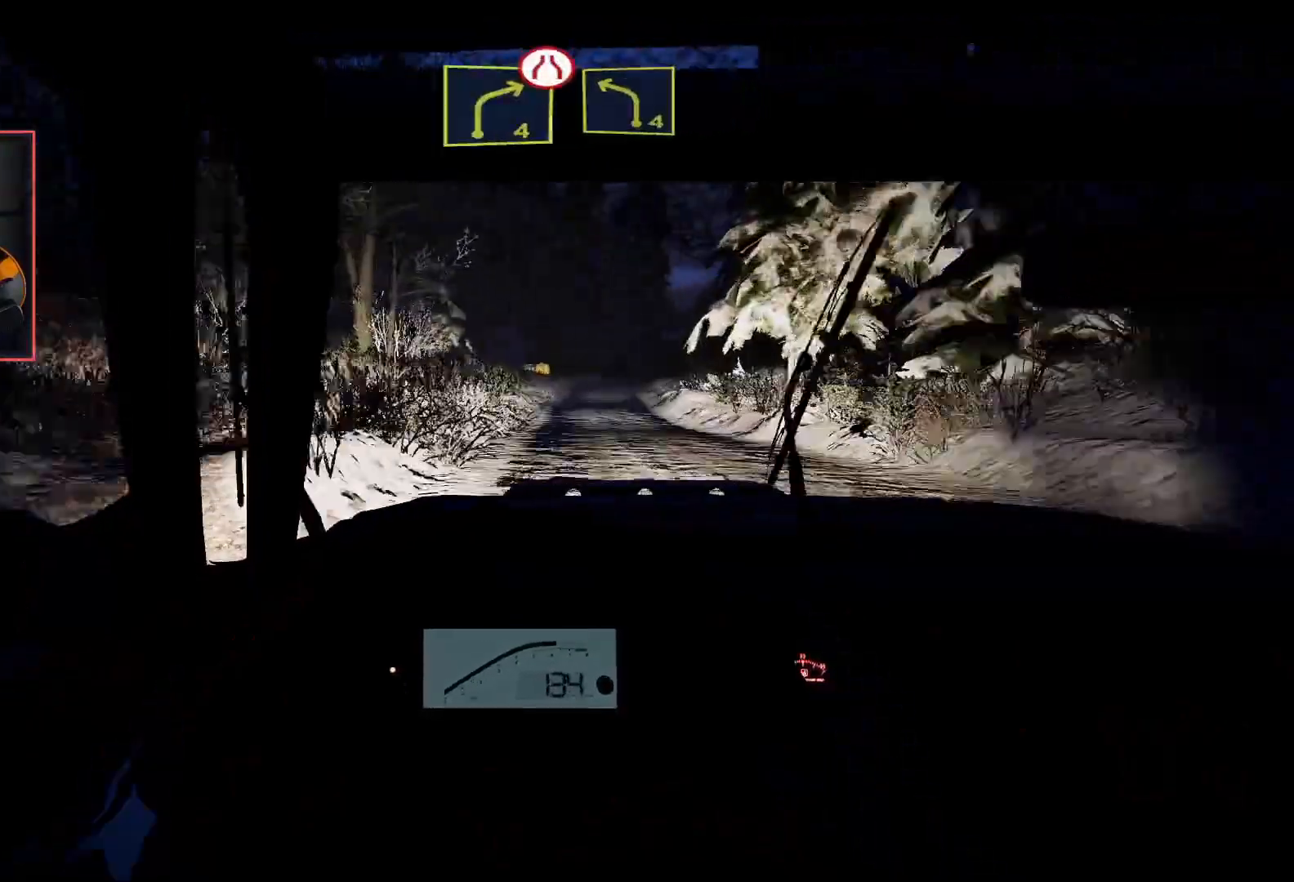
{"buttons": ["R2"], "left_stick": "center", "right_stick": "center", "events": []}
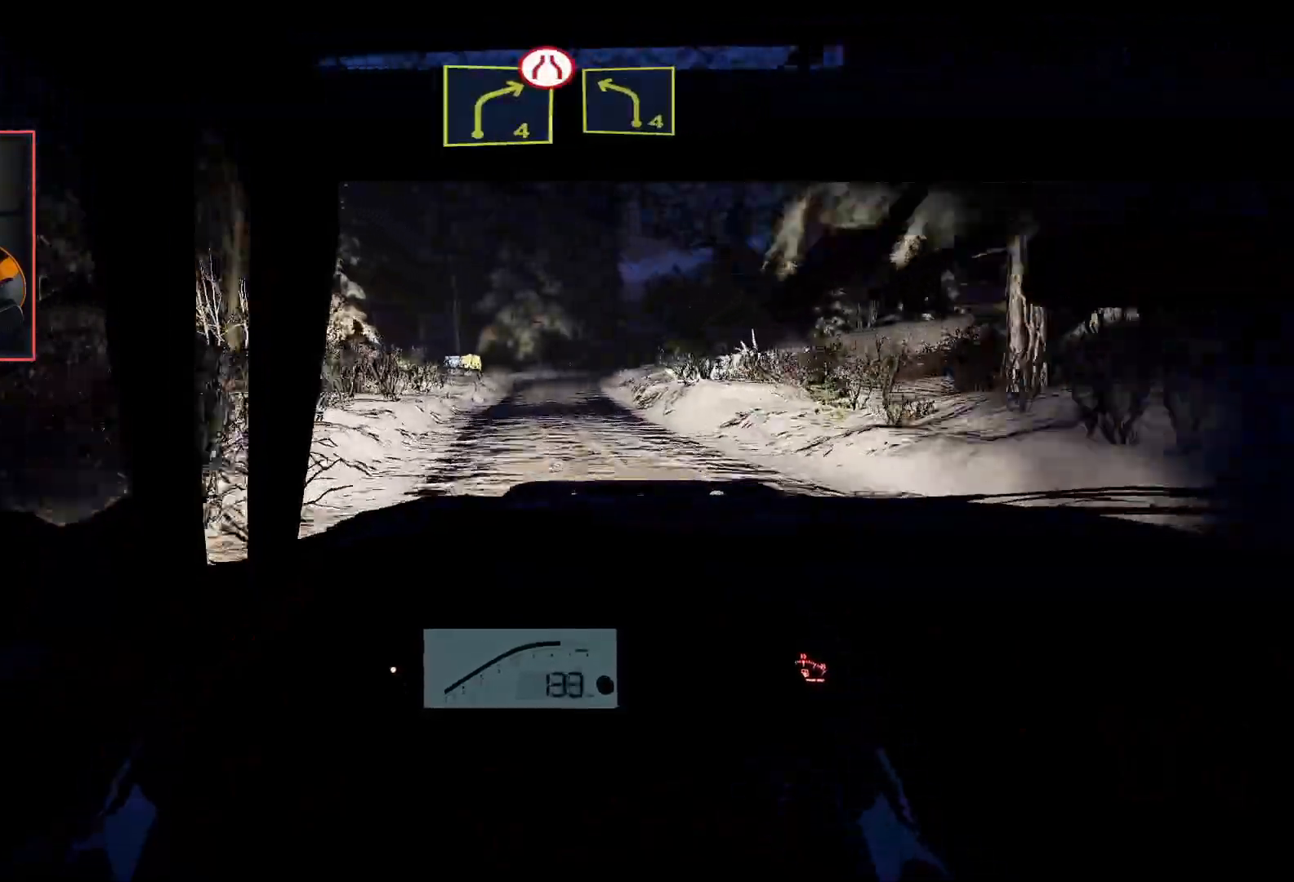
{"buttons": ["L2"], "left_stick": "center", "right_stick": "center", "events": [[267, "left_stick", "right"], [400, "L2", "down"], [450, "left_stick", "center"], [467, "R2", "up"]]}
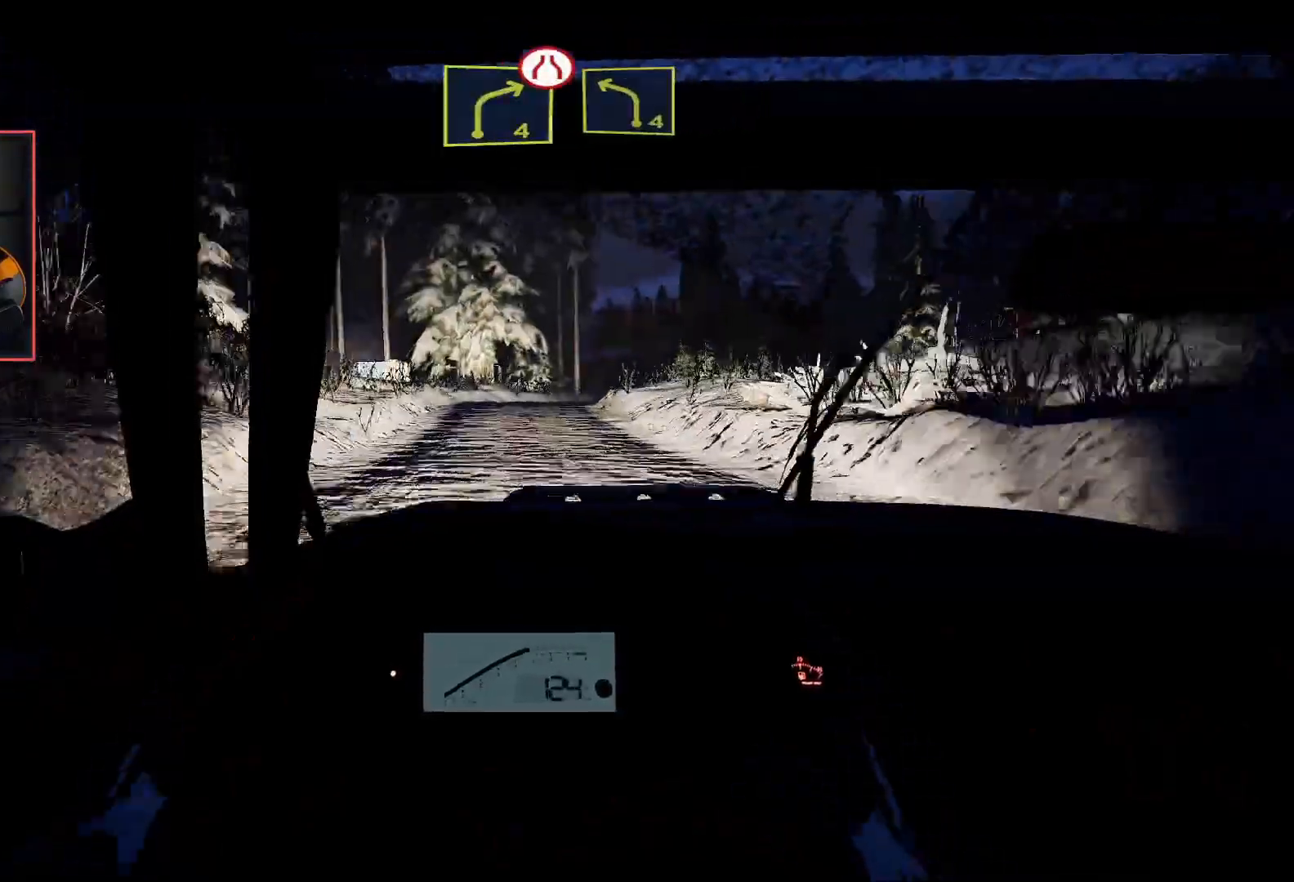
{"buttons": ["R2"], "left_stick": "center", "right_stick": "center", "events": [[483, "R2", "down"], [500, "L2", "up"]]}
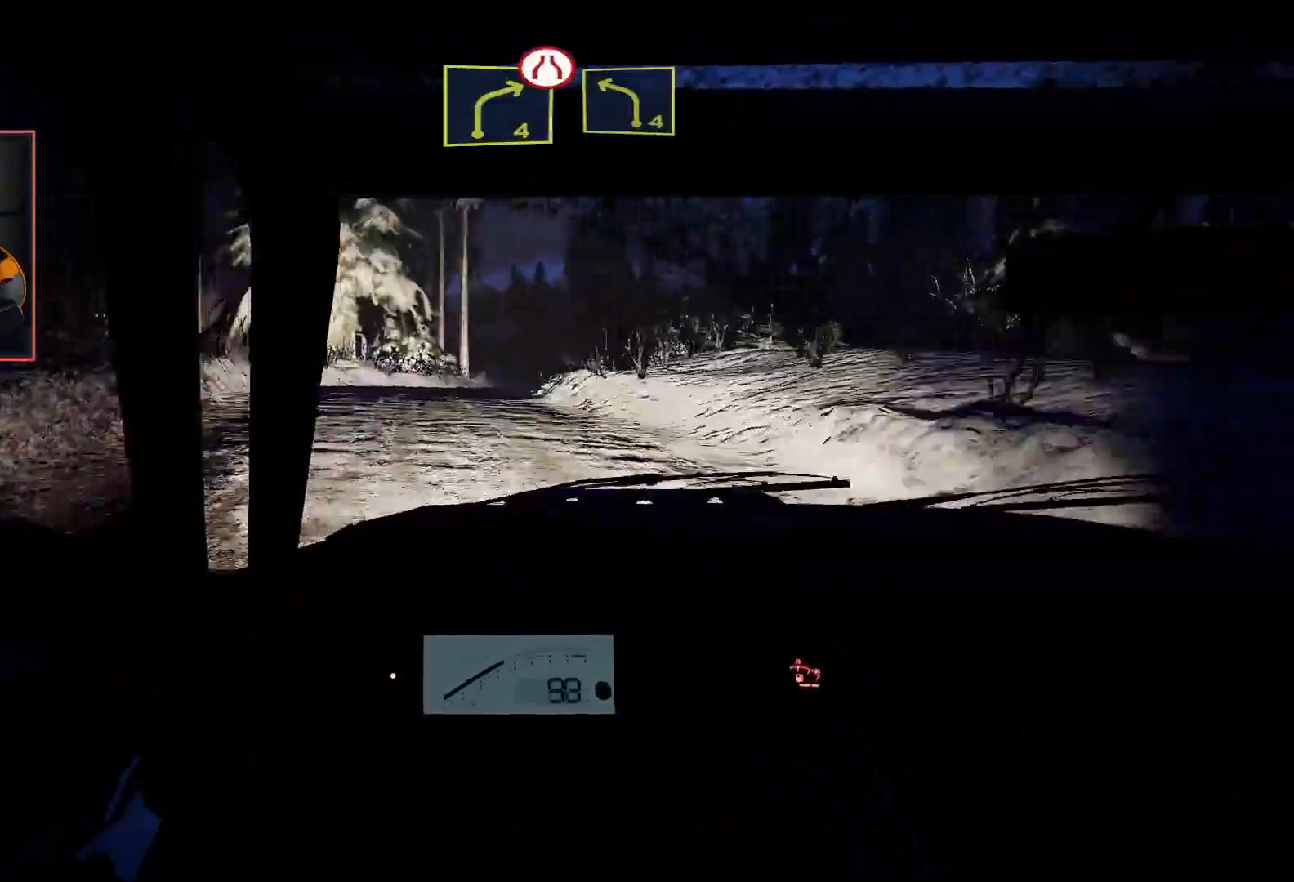
{"buttons": ["R2"], "left_stick": "center", "right_stick": "center", "events": []}
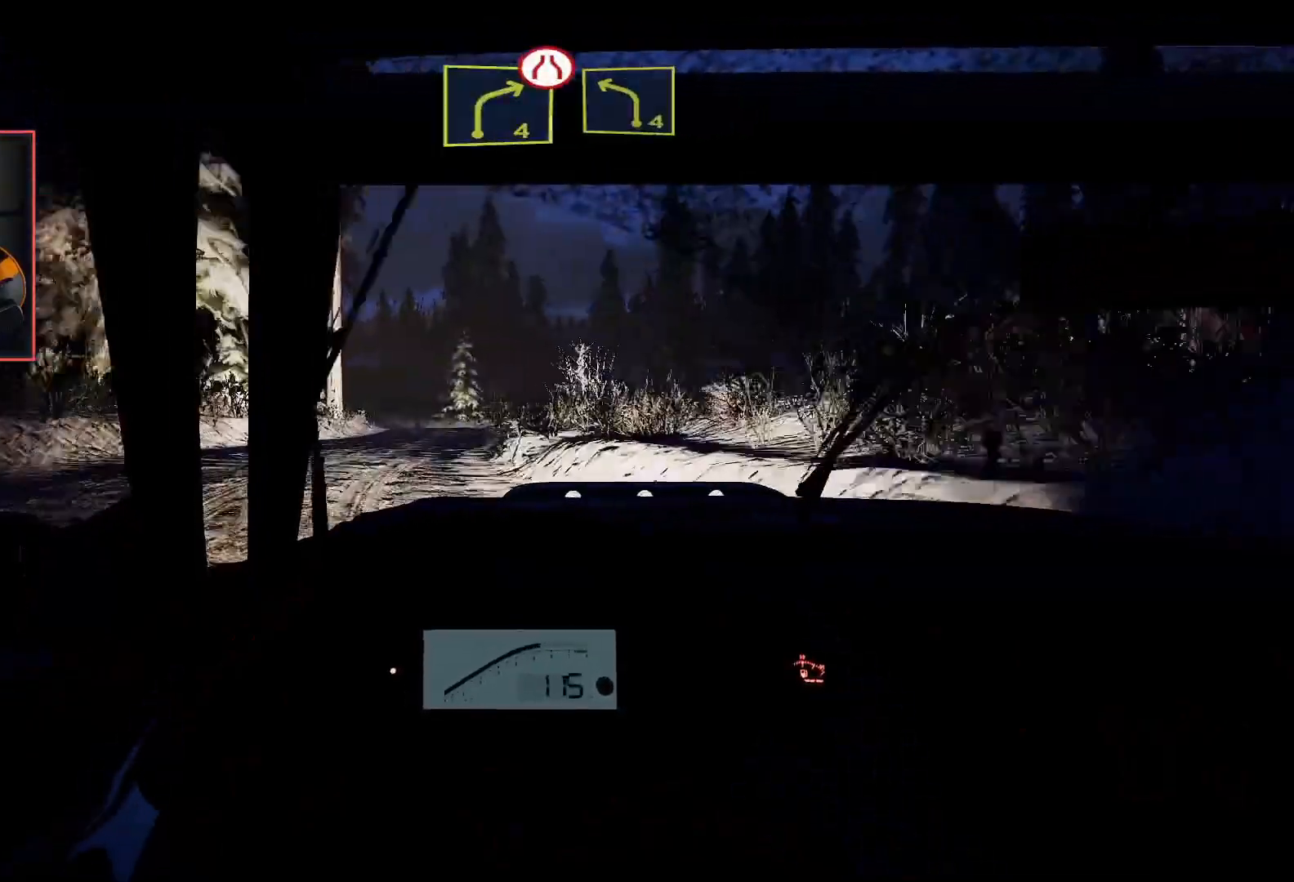
{"buttons": ["R2"], "left_stick": "center", "right_stick": "center", "events": []}
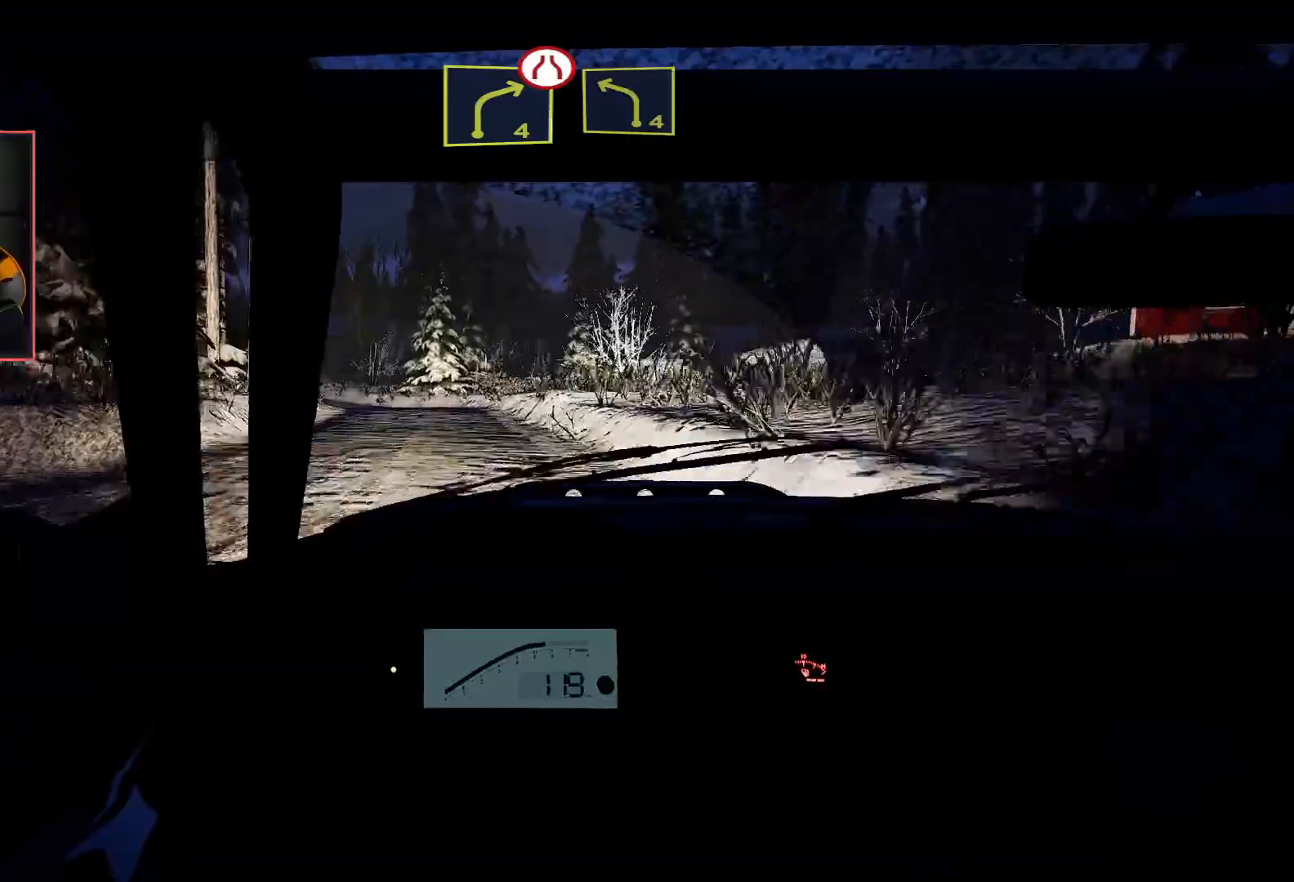
{"buttons": ["L2"], "left_stick": "center", "right_stick": "center", "events": [[17, "left_stick", "left"], [250, "L2", "down"], [300, "R2", "up"], [350, "left_stick", "center"]]}
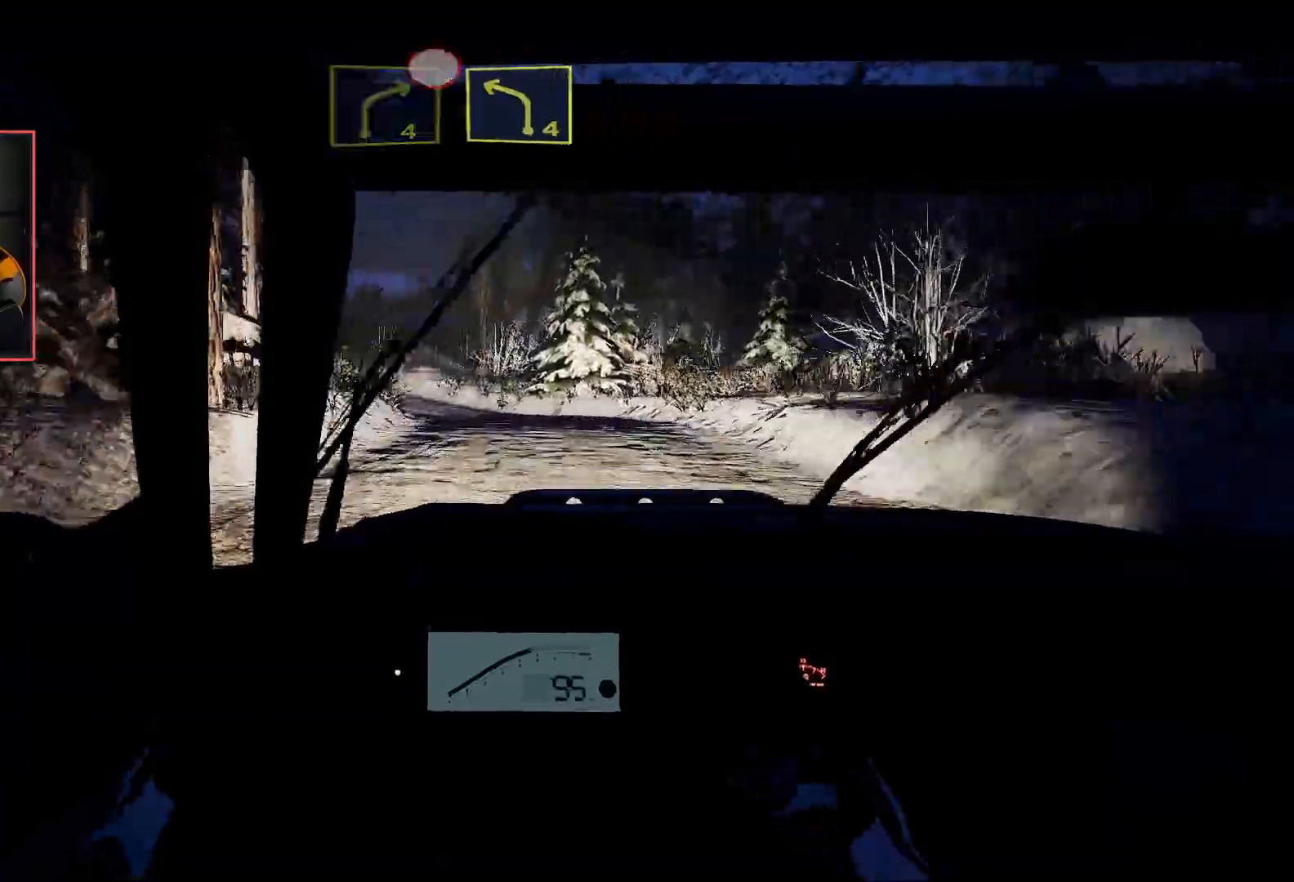
{"buttons": ["L2"], "left_stick": "center", "right_stick": "center", "events": [[117, "R2", "down"], [150, "L2", "up"], [483, "L2", "down"], [500, "R2", "up"]]}
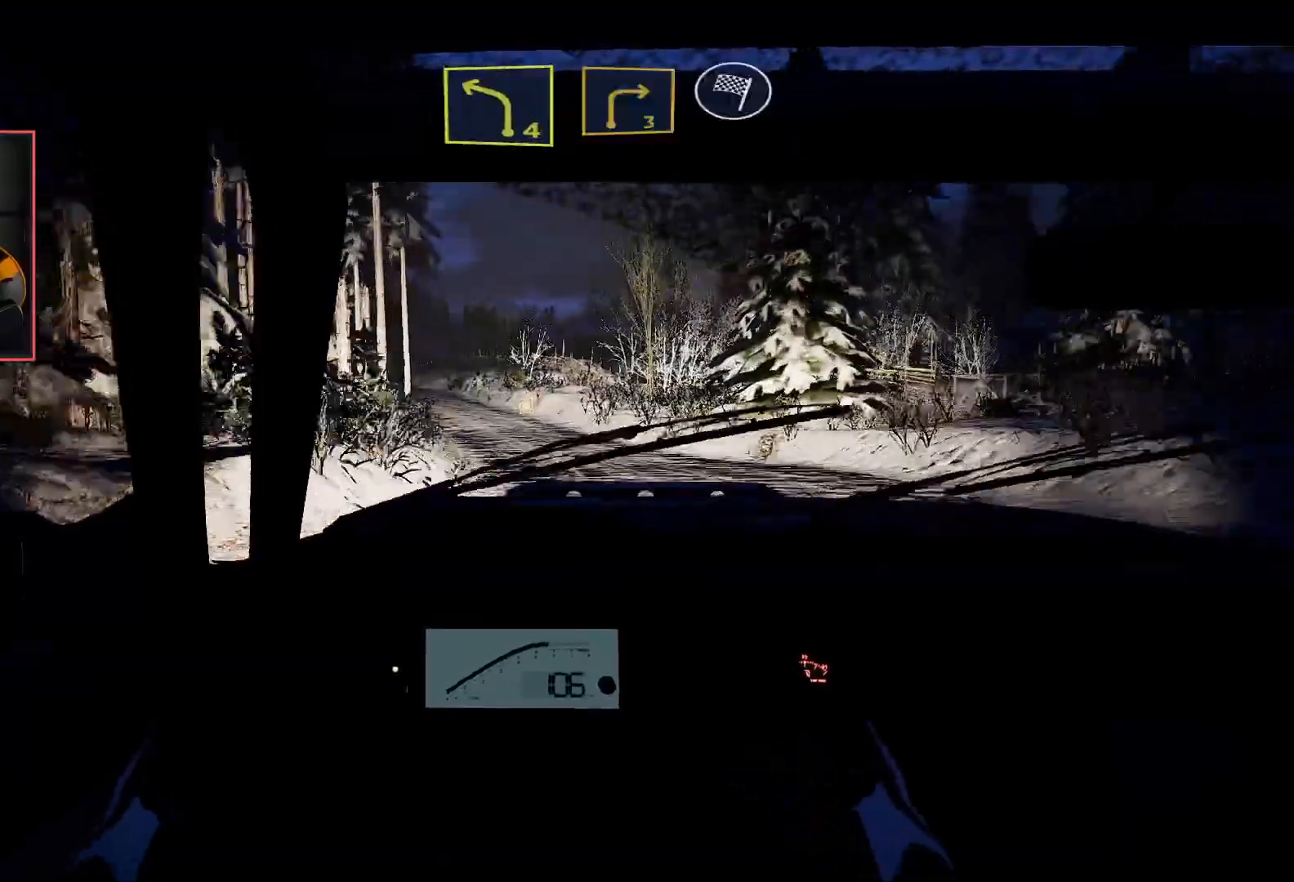
{"buttons": ["R2"], "left_stick": "center", "right_stick": "center", "events": [[117, "left_stick", "left"], [167, "L2", "up"], [267, "R2", "down"], [350, "left_stick", "center"]]}
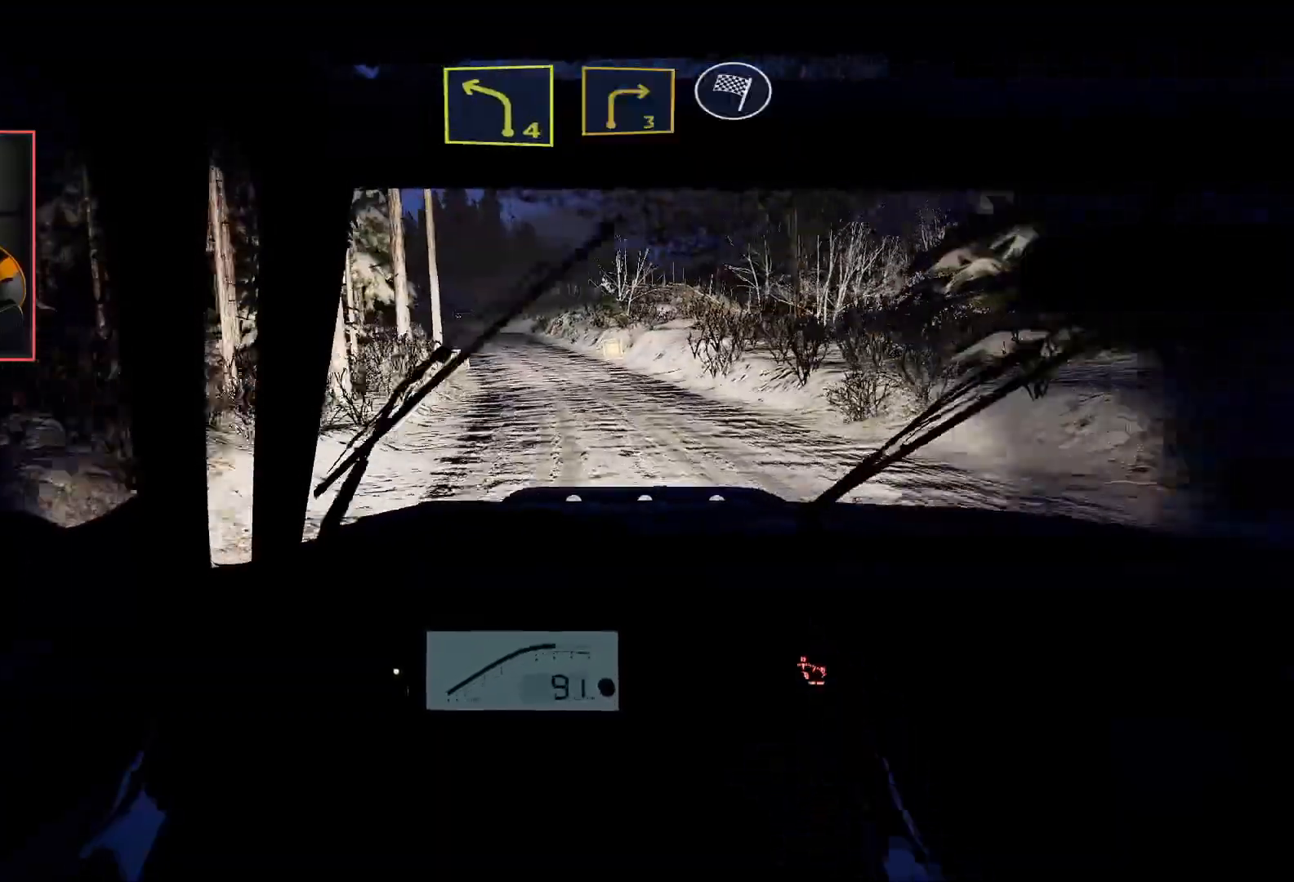
{"buttons": ["R2"], "left_stick": "center", "right_stick": "center", "events": []}
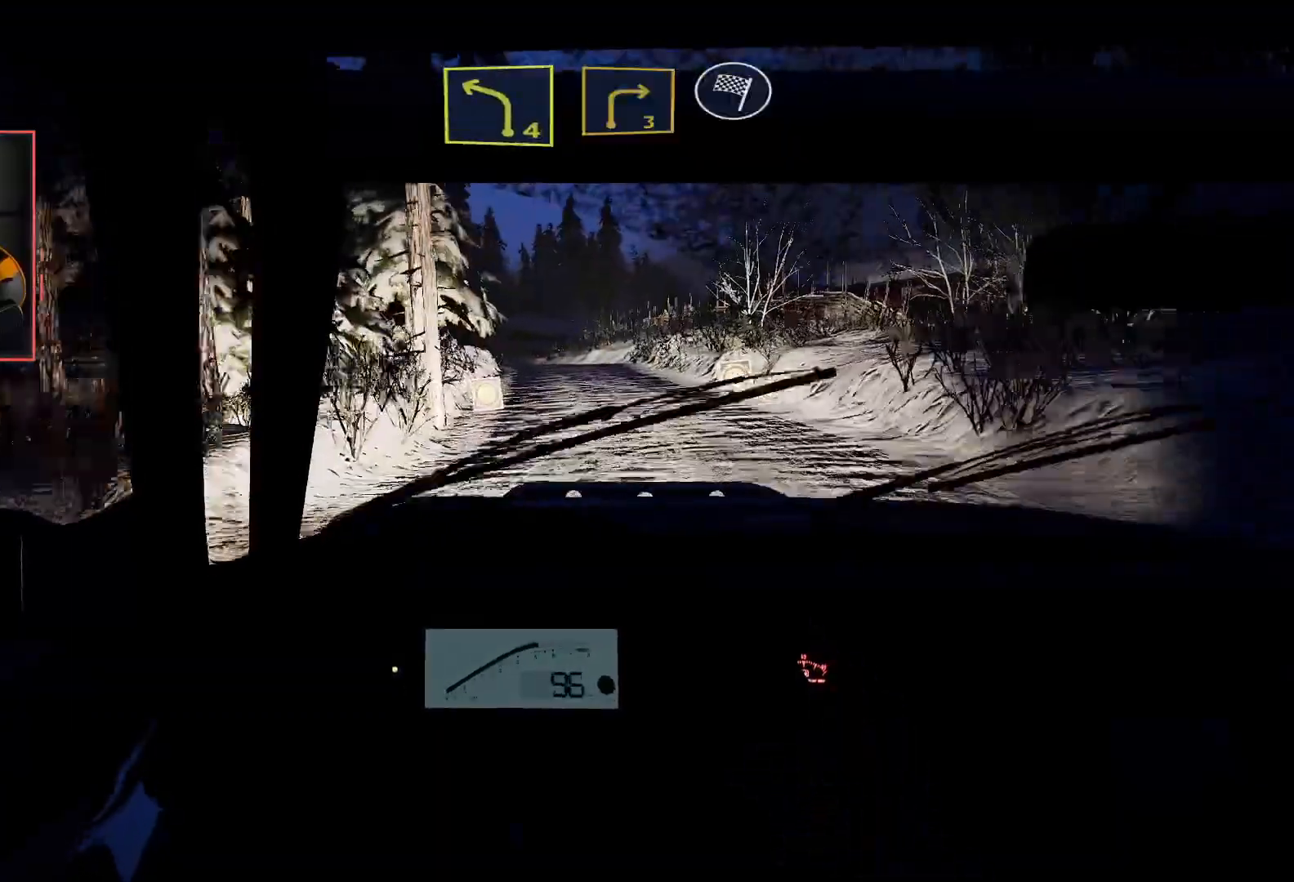
{"buttons": ["R2"], "left_stick": "center", "right_stick": "center", "events": [[117, "left_stick", "right"], [300, "left_stick", "center"]]}
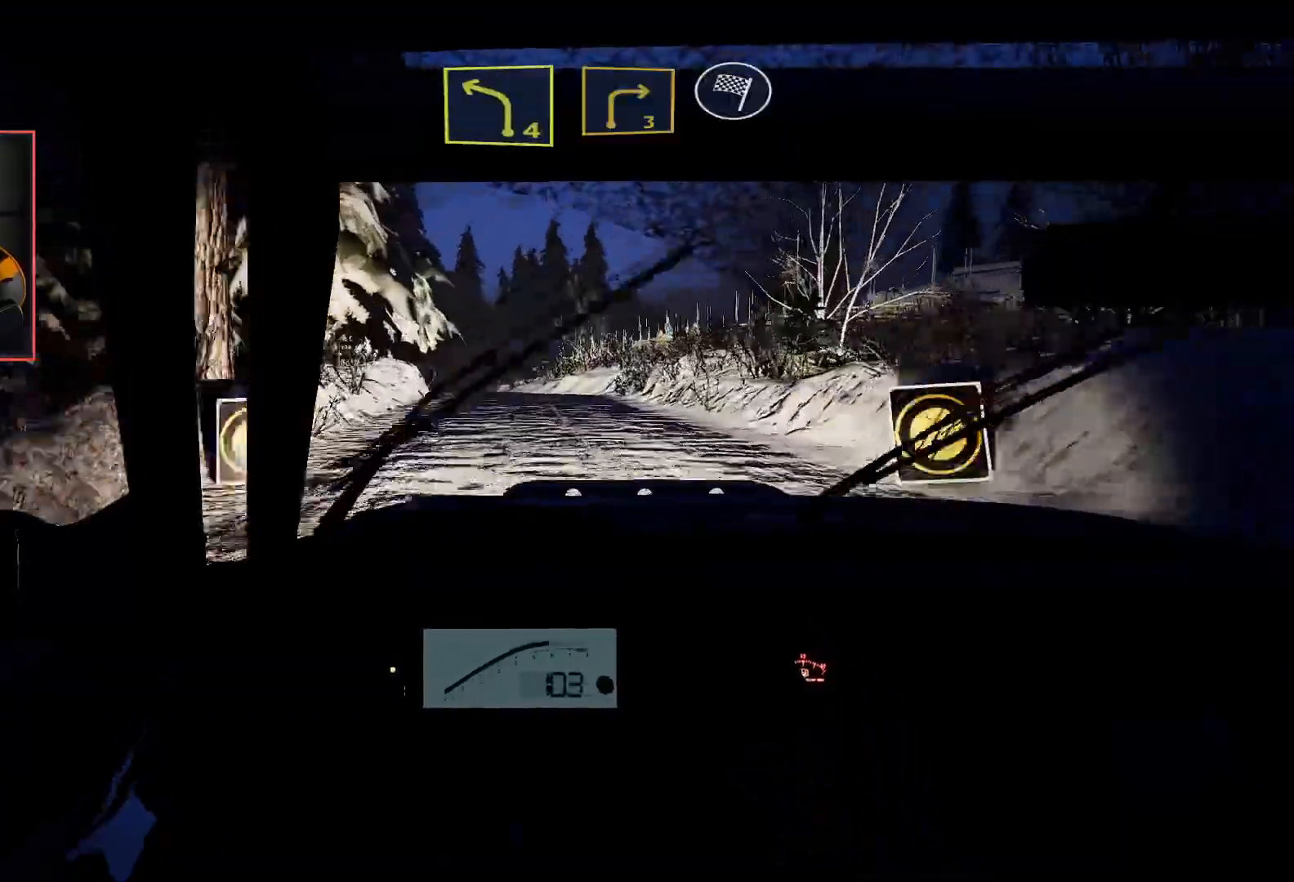
{"buttons": ["R2"], "left_stick": "left", "right_stick": "center", "events": [[150, "left_stick", "left"]]}
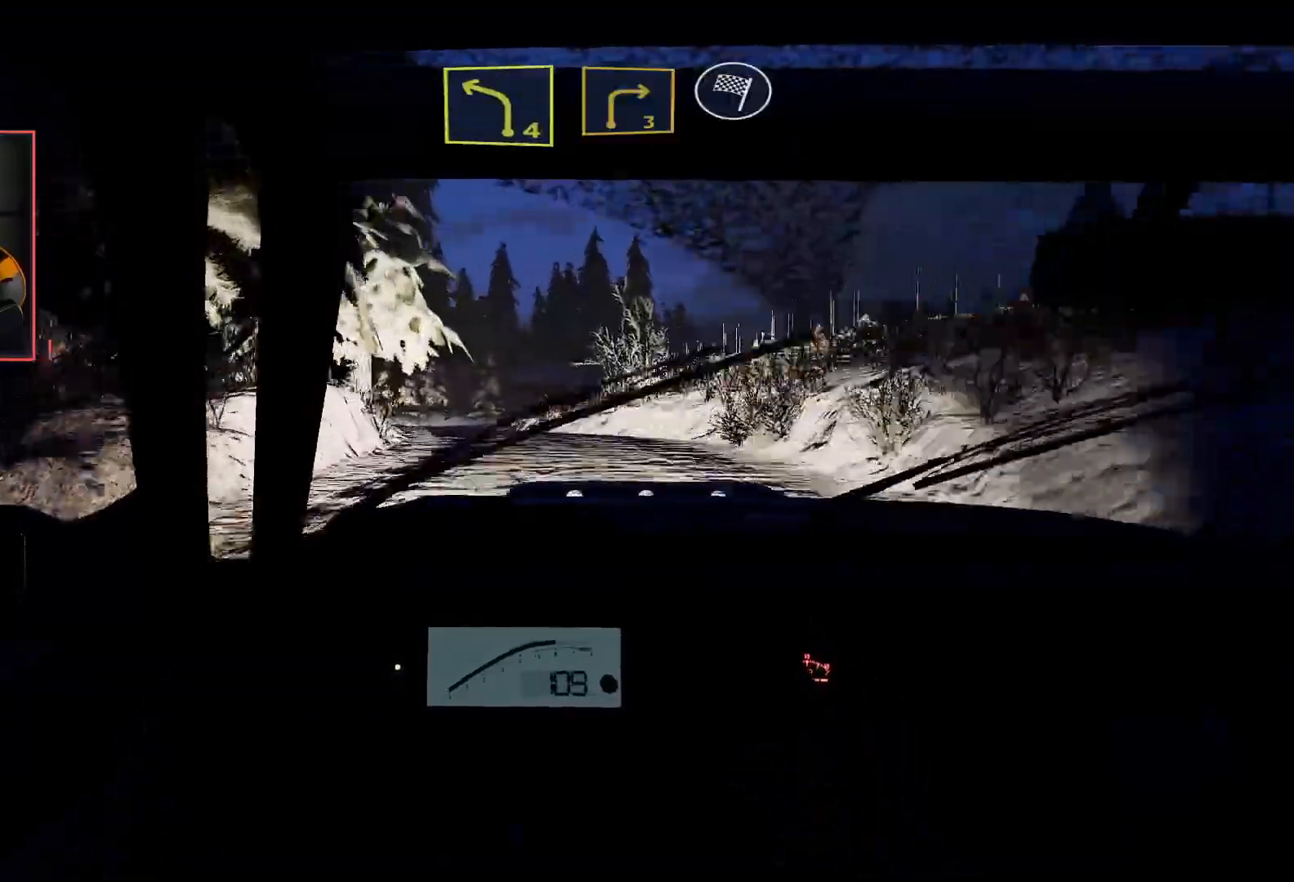
{"buttons": ["R2"], "left_stick": "center", "right_stick": "center", "events": [[67, "left_stick", "center"], [283, "left_stick", "right"], [500, "left_stick", "center"]]}
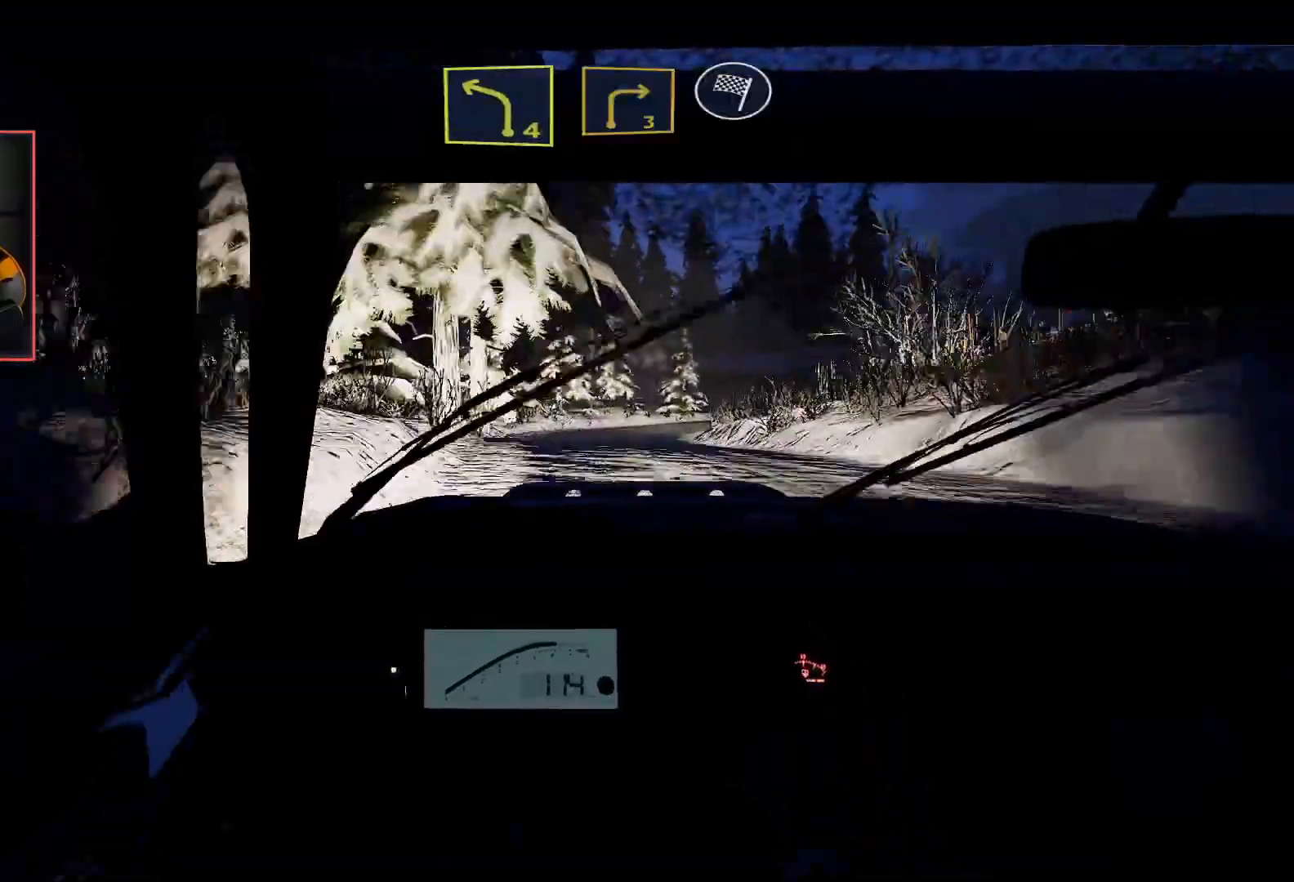
{"buttons": ["L2"], "left_stick": "center", "right_stick": "center", "events": [[283, "L2", "down"], [333, "R2", "up"]]}
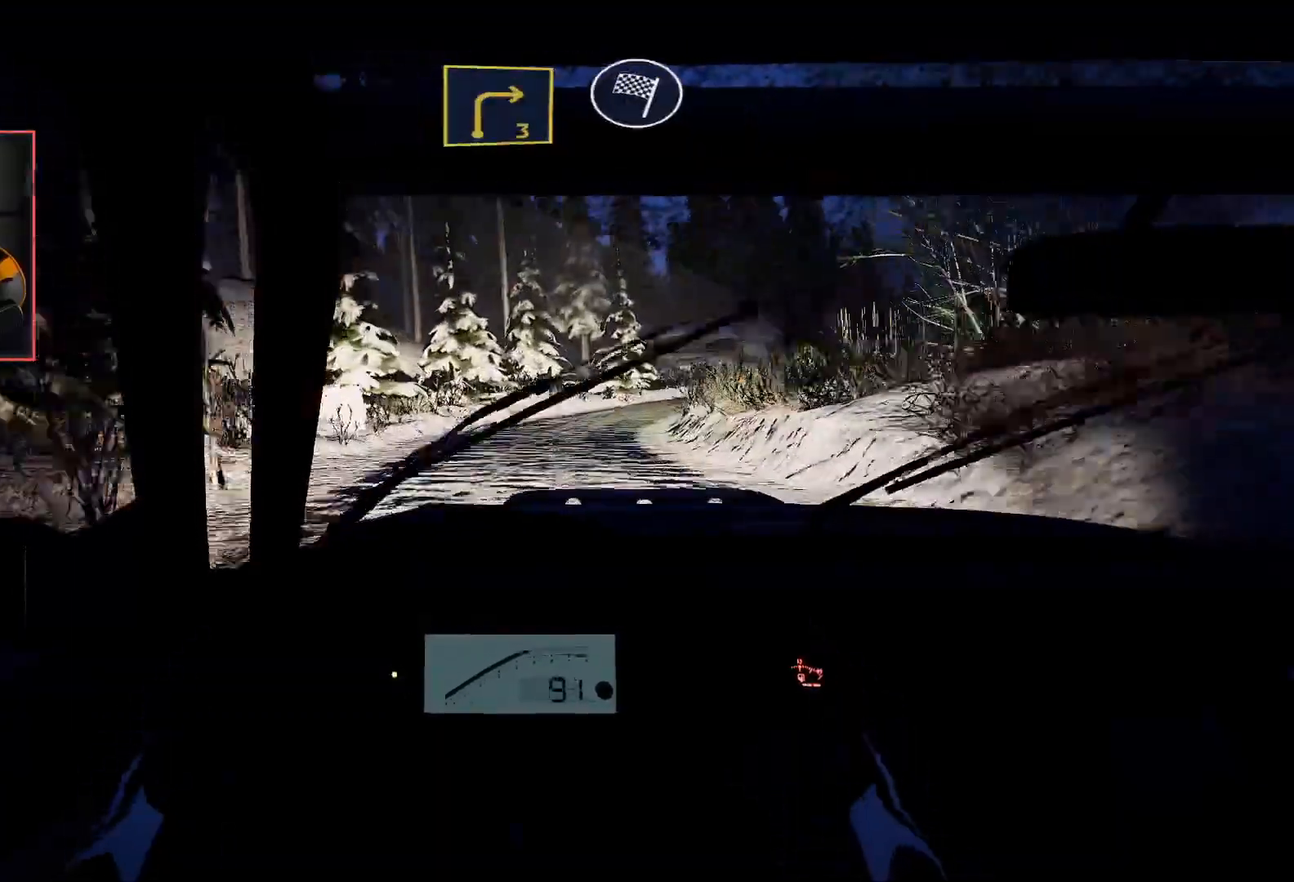
{"buttons": ["R2"], "left_stick": "down-right", "right_stick": "center", "events": [[117, "left_stick", "right"], [433, "L2", "up"], [433, "left_stick", "down-right"], [467, "R2", "down"]]}
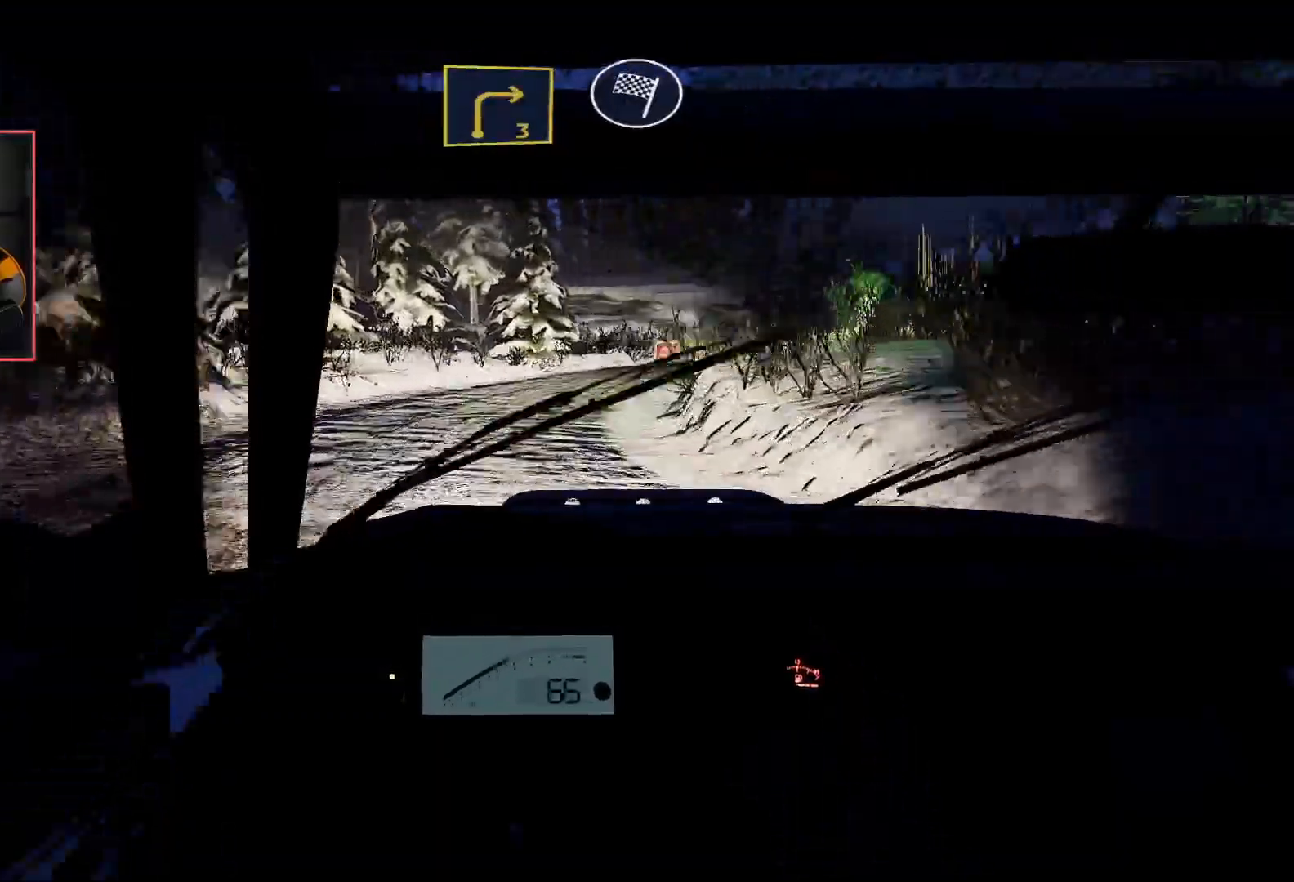
{"buttons": ["L2", "R2"], "left_stick": "down-right", "right_stick": "center", "events": [[50, "left_stick", "center"], [450, "left_stick", "down-right"], [467, "L2", "down"]]}
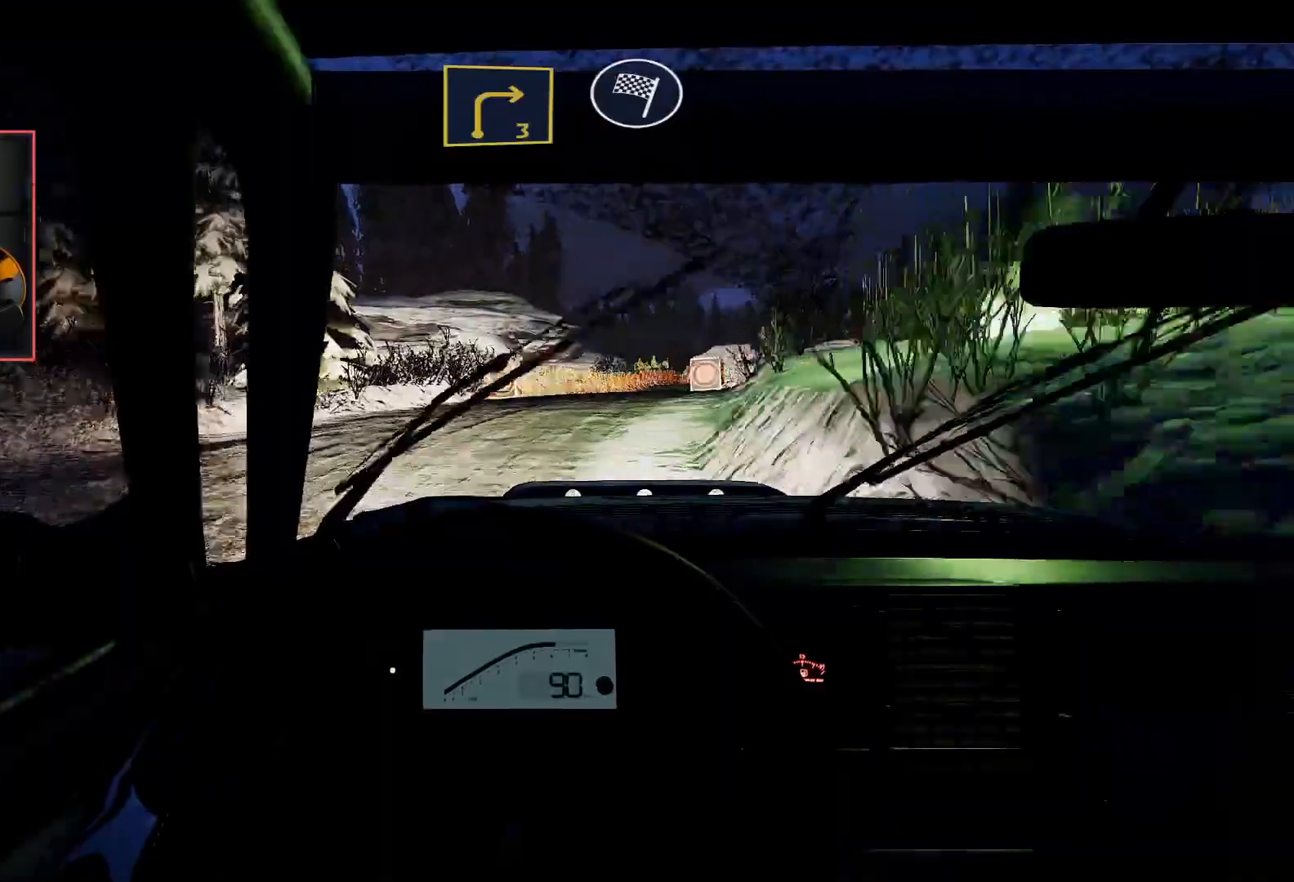
{"buttons": ["R2"], "left_stick": "center", "right_stick": "center", "events": [[17, "R2", "up"], [233, "L2", "up"], [400, "R2", "down"], [433, "left_stick", "center"]]}
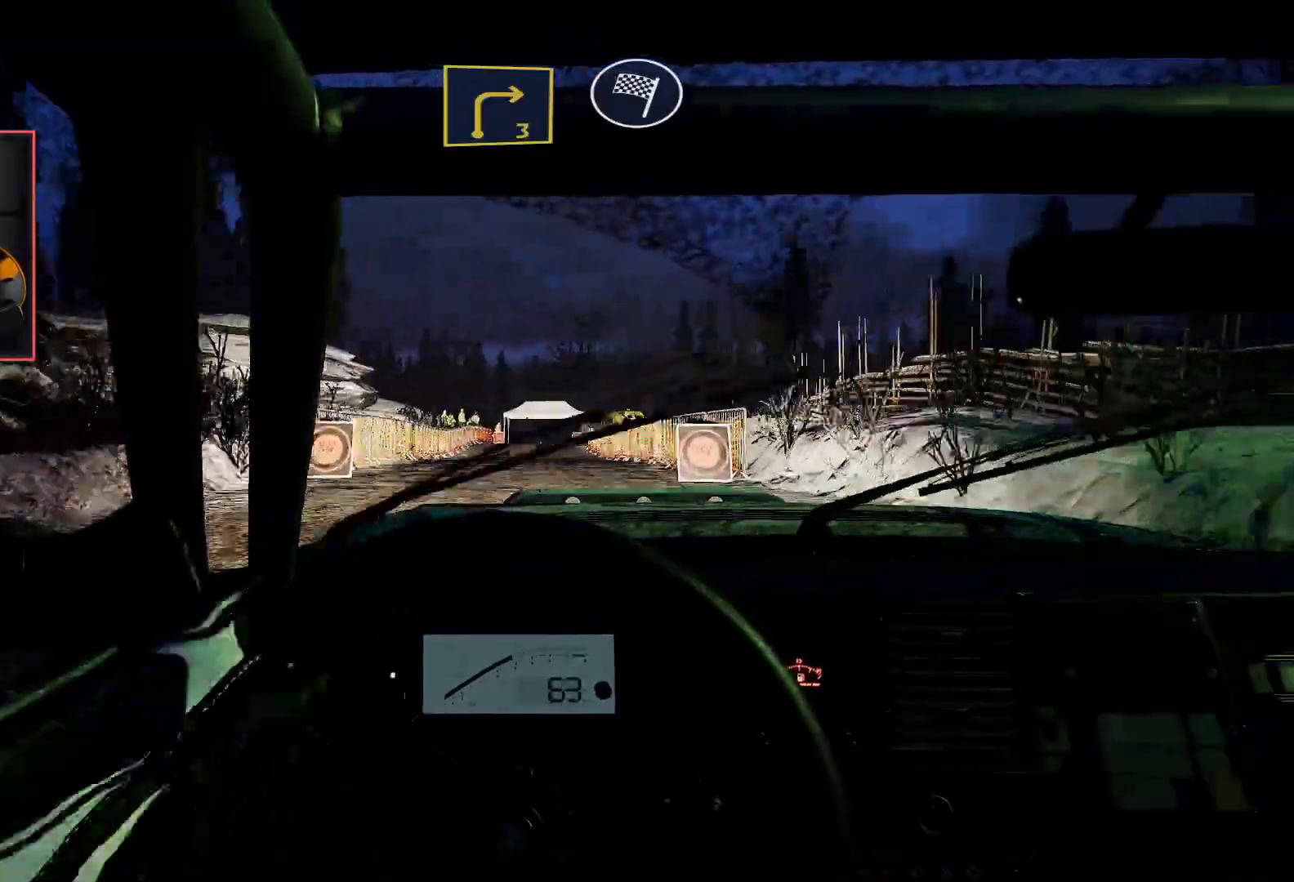
{"buttons": ["R2"], "left_stick": "center", "right_stick": "center", "events": [[150, "left_stick", "left"], [433, "left_stick", "center"]]}
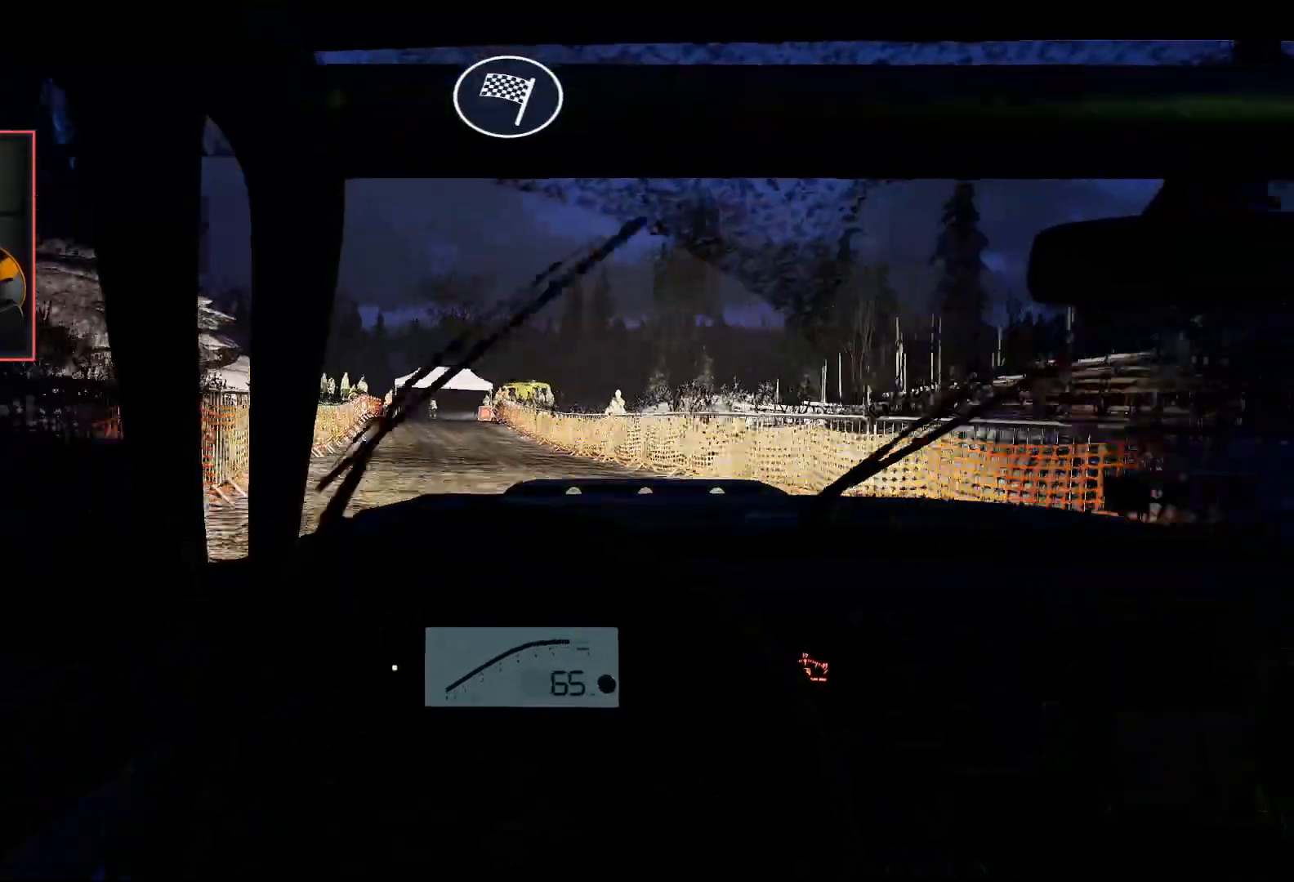
{"buttons": [], "left_stick": "center", "right_stick": "center", "events": [[483, "R2", "up"]]}